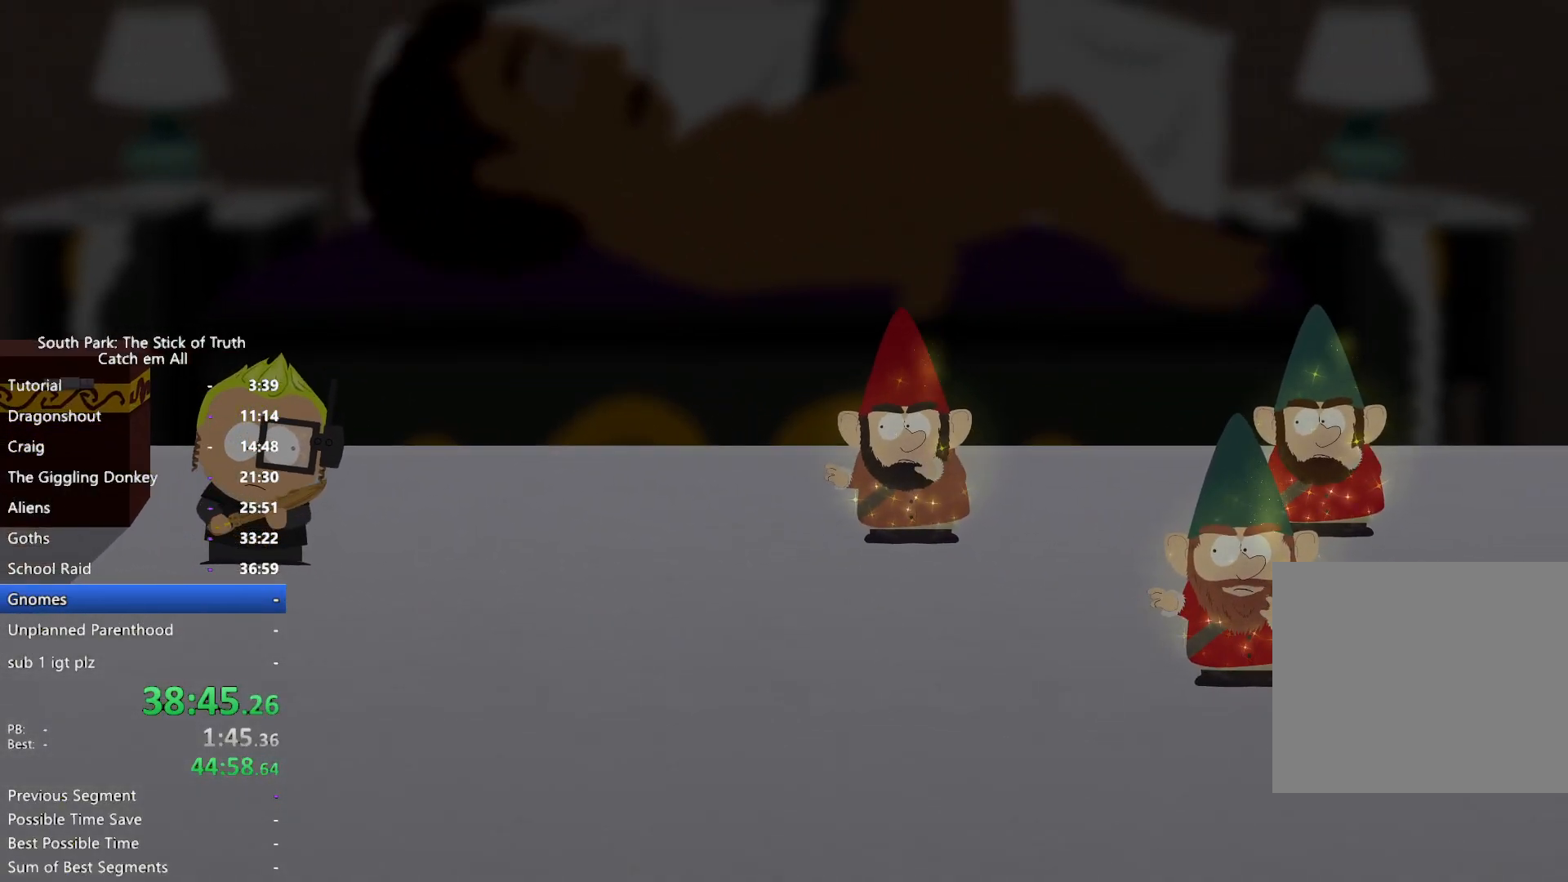
Gameplay with a controller (Xbox layout); each line is a JSON object with the inputs held at the frame after it (dt_ms = milliseconds from this image to that frame). "button_events" lists button changes between this image and that frame as [ms after this image, input, new state], when the widget could be followed in between (sticks are given only as held states). Not read: HOME L3 R3.
{"dt_ms": 500, "buttons": [], "left_stick": "center", "right_stick": "center", "button_events": []}
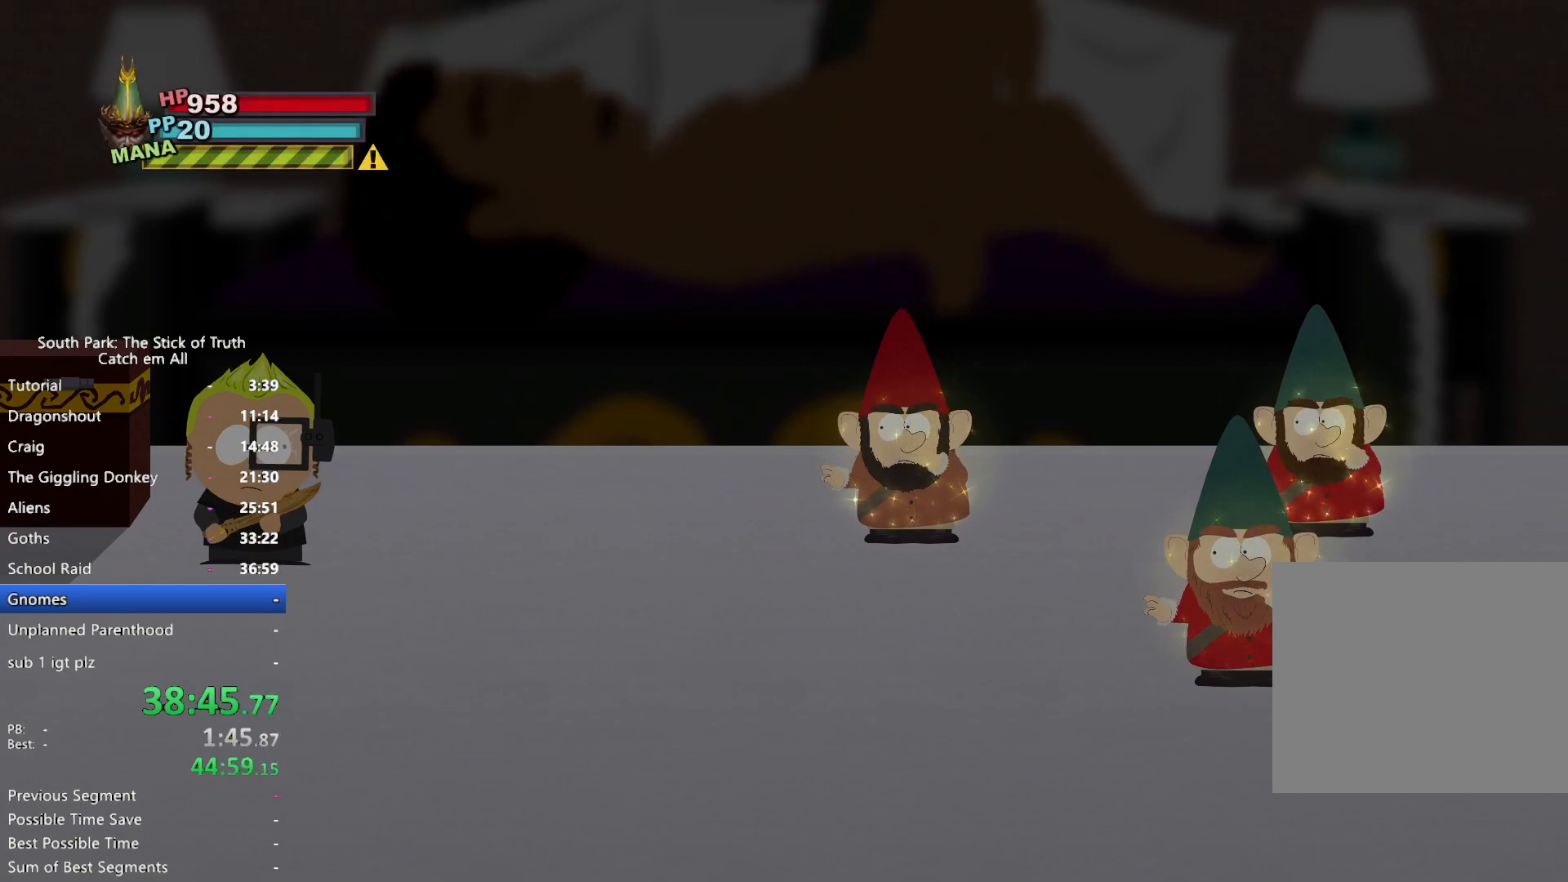
{"dt_ms": 500, "buttons": [], "left_stick": "down", "right_stick": "center", "button_events": [[333, "A", "down"], [400, "A", "up"]]}
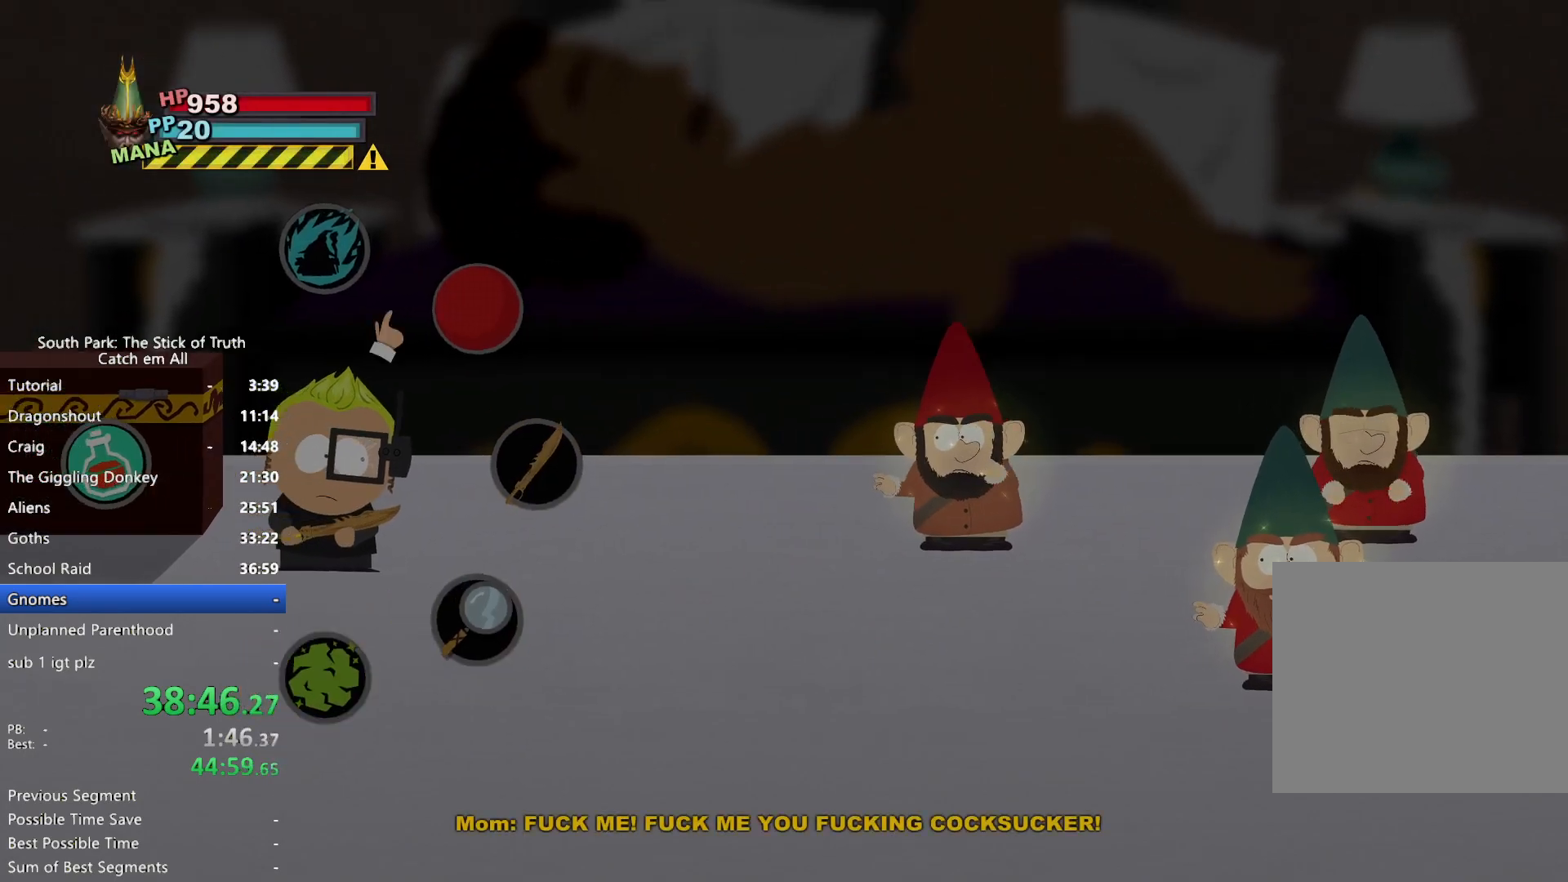
{"dt_ms": 500, "buttons": [], "left_stick": "center", "right_stick": "up", "button_events": [[183, "A", "down"], [233, "A", "up"], [300, "A", "down"], [367, "A", "up"]]}
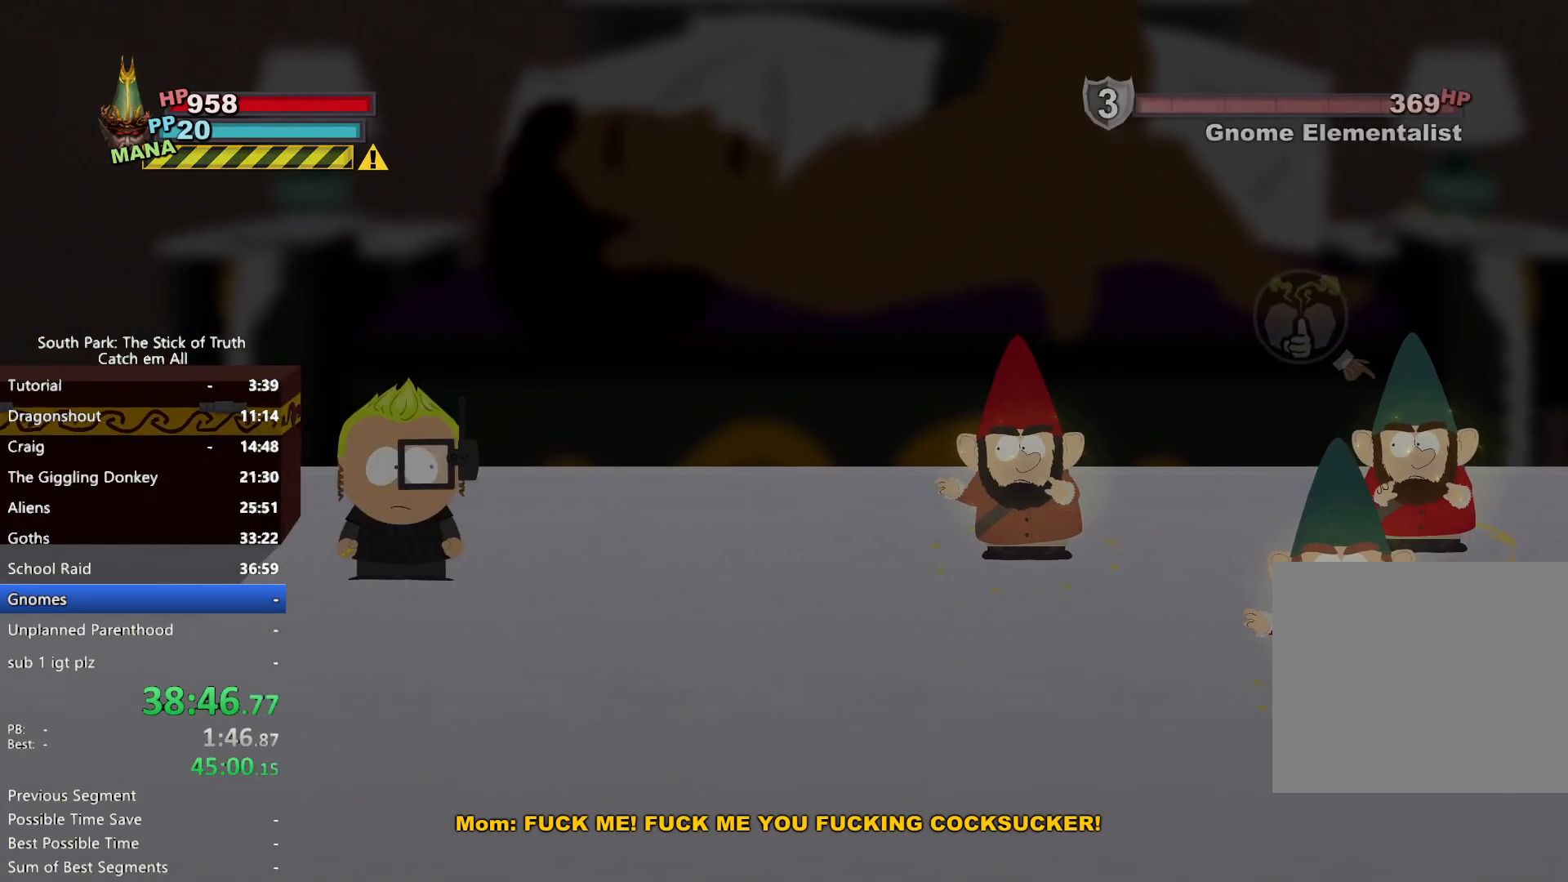
{"dt_ms": 500, "buttons": [], "left_stick": "center", "right_stick": "up", "button_events": []}
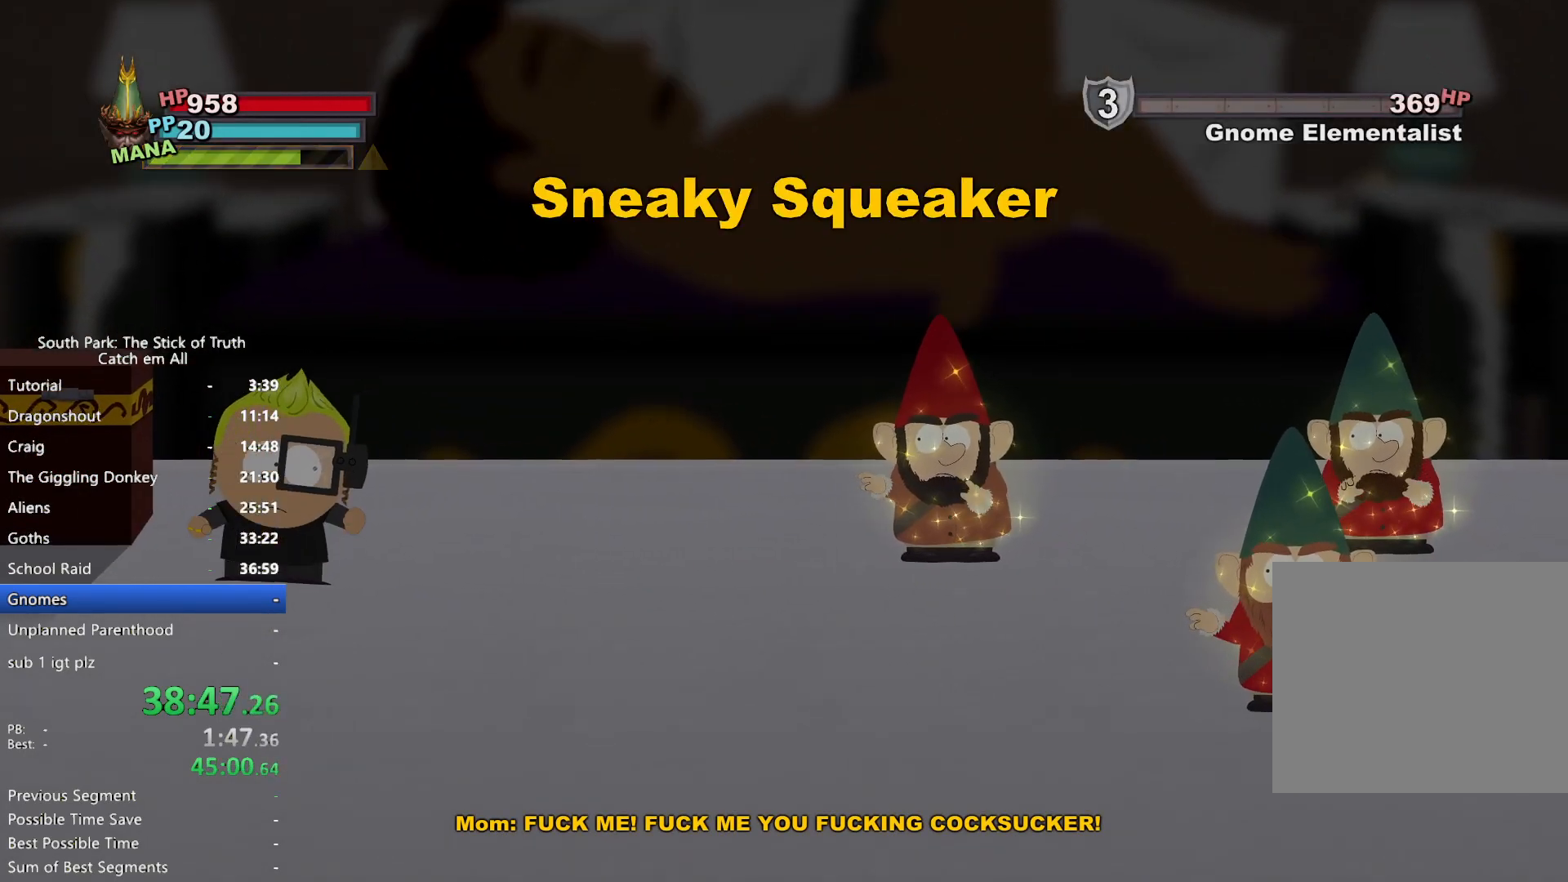
{"dt_ms": 500, "buttons": [], "left_stick": "center", "right_stick": "up", "button_events": []}
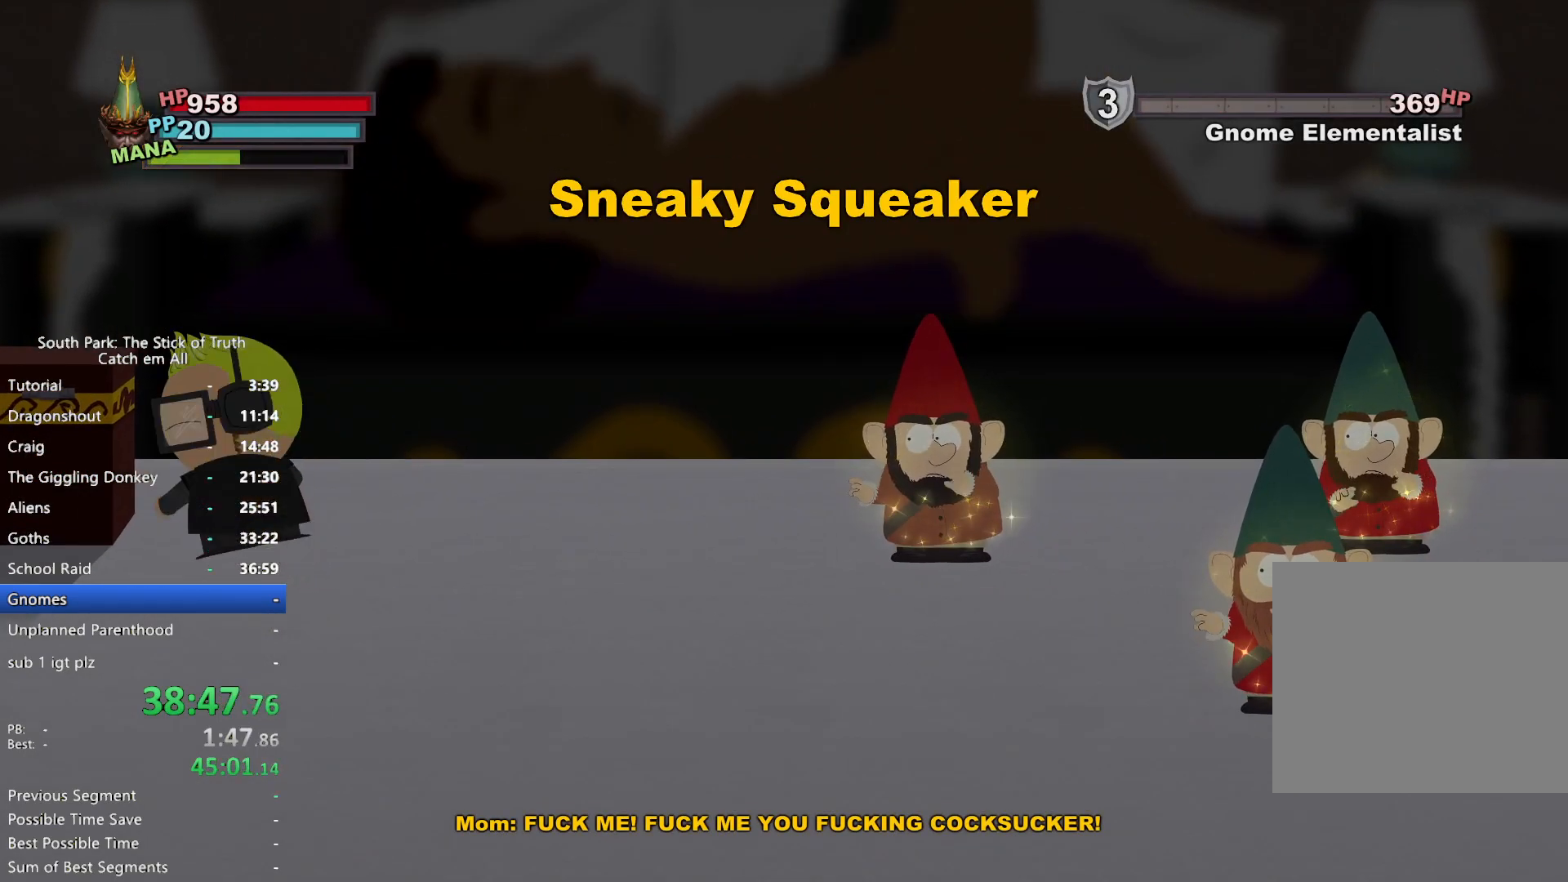
{"dt_ms": 500, "buttons": [], "left_stick": "center", "right_stick": "up", "button_events": []}
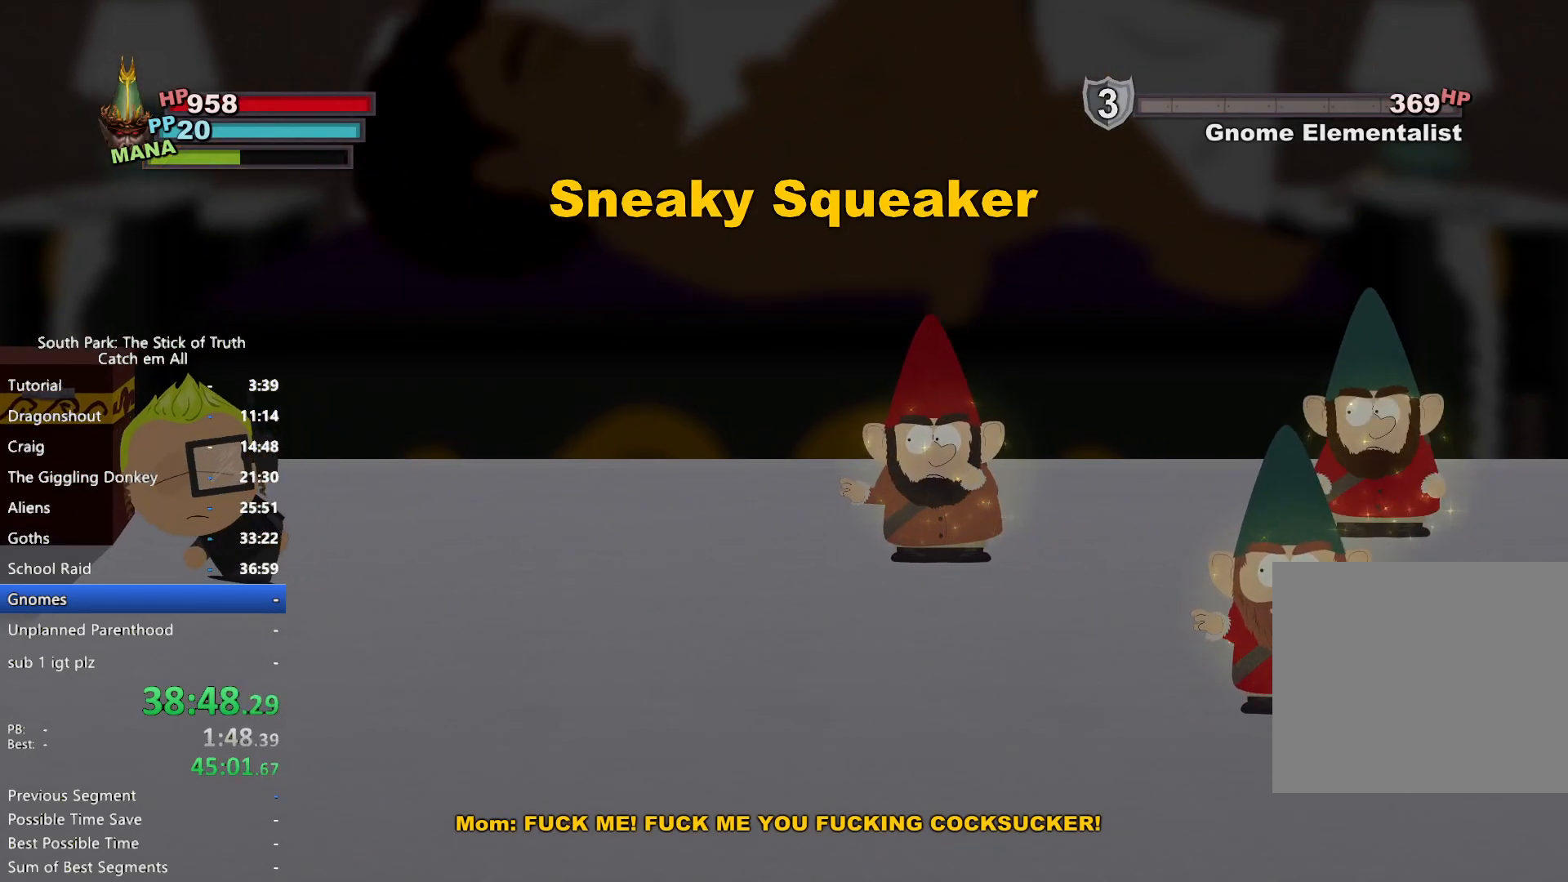
{"dt_ms": 500, "buttons": [], "left_stick": "center", "right_stick": "up", "button_events": []}
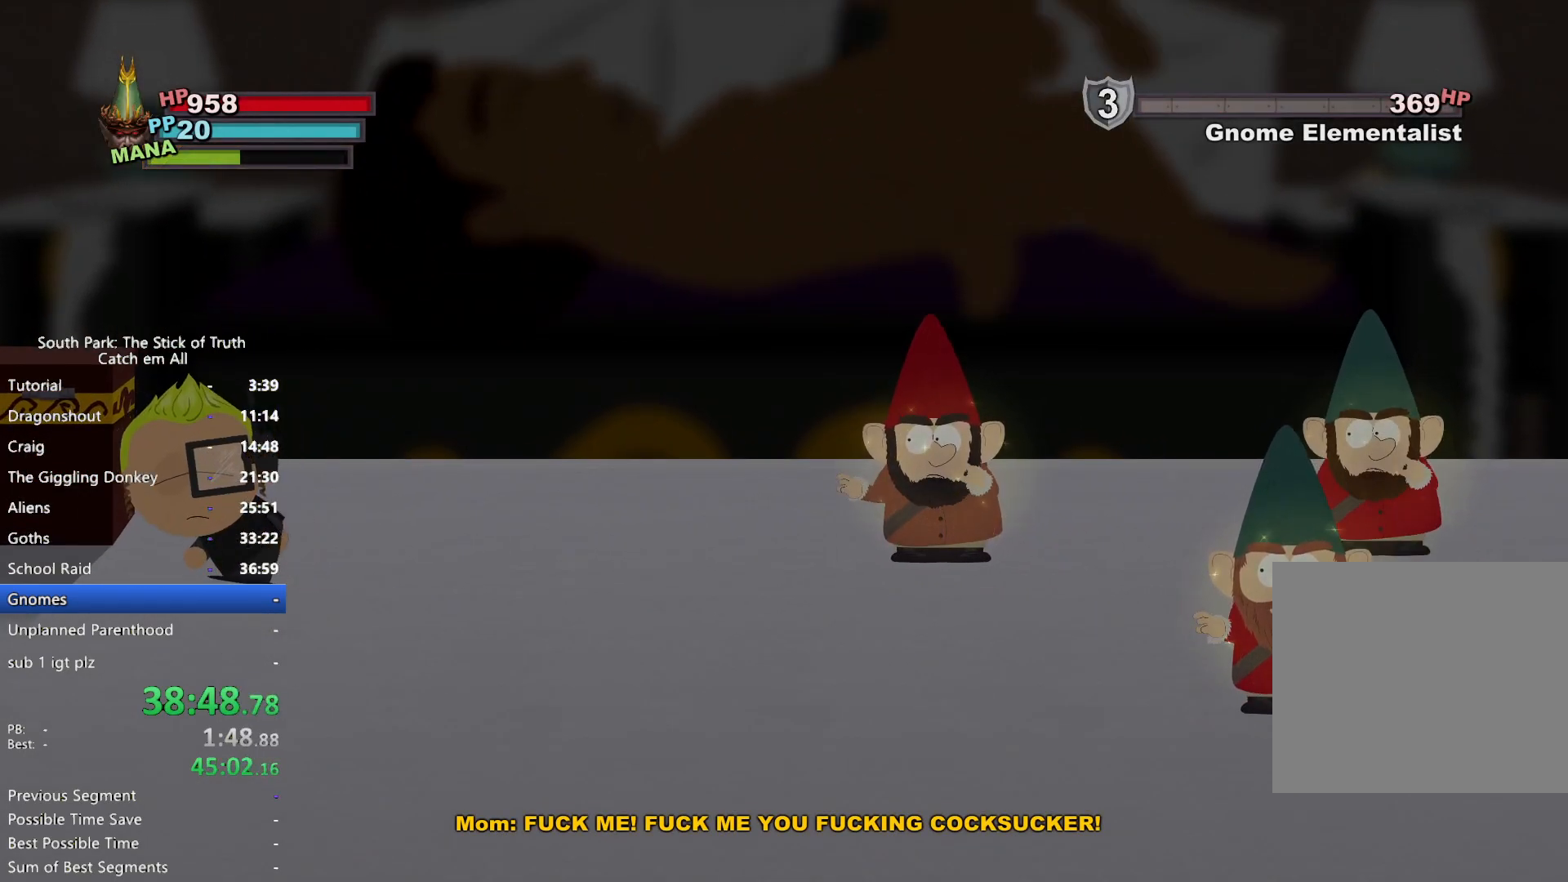
{"dt_ms": 500, "buttons": [], "left_stick": "center", "right_stick": "up", "button_events": []}
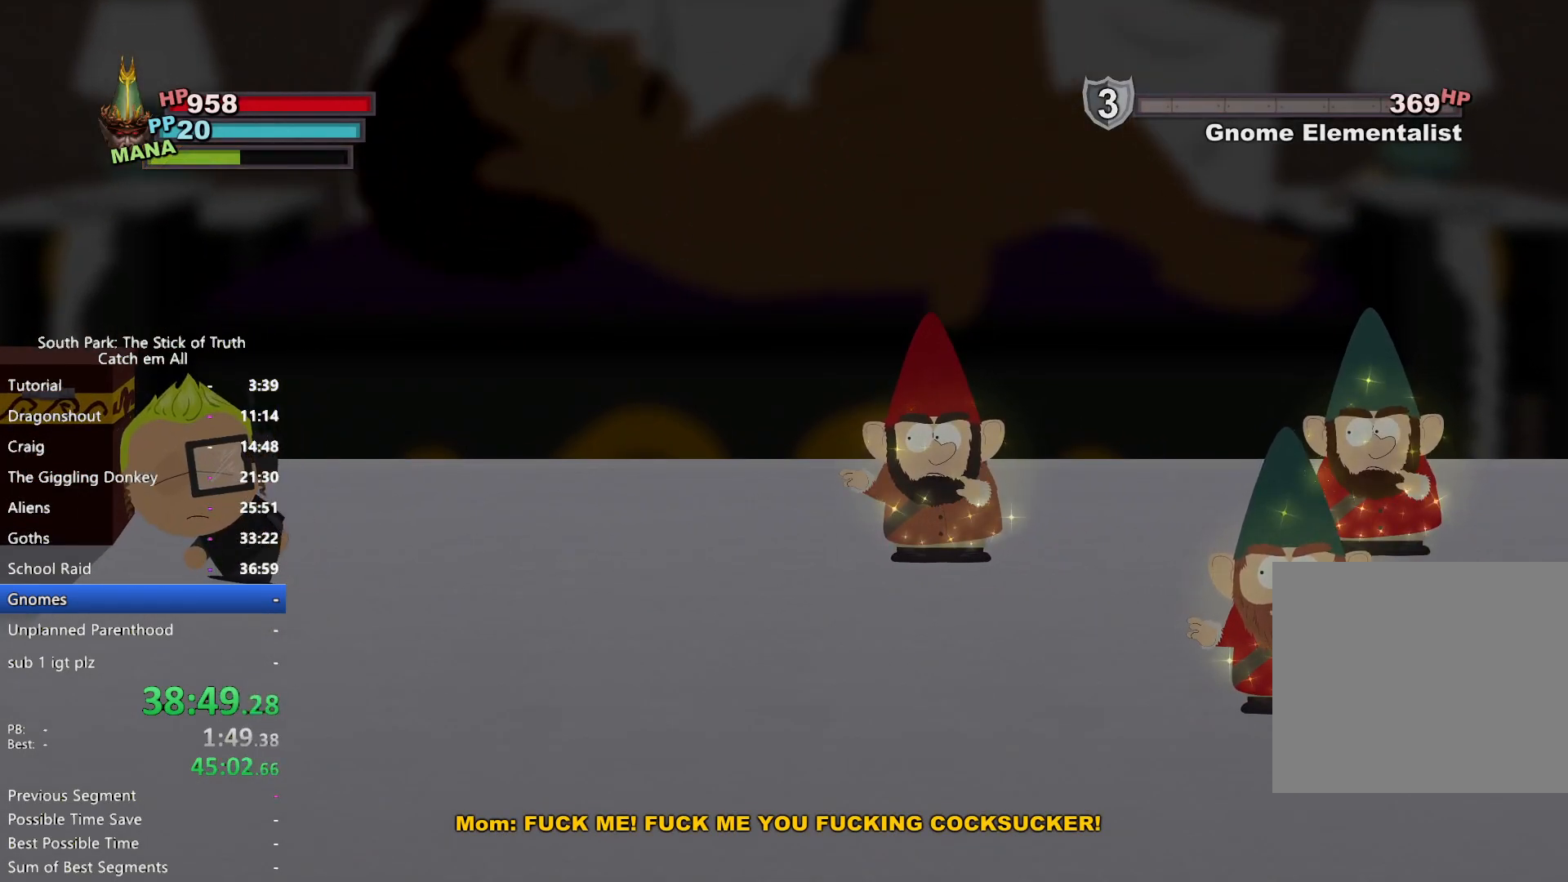
{"dt_ms": 500, "buttons": [], "left_stick": "down", "right_stick": "up", "button_events": []}
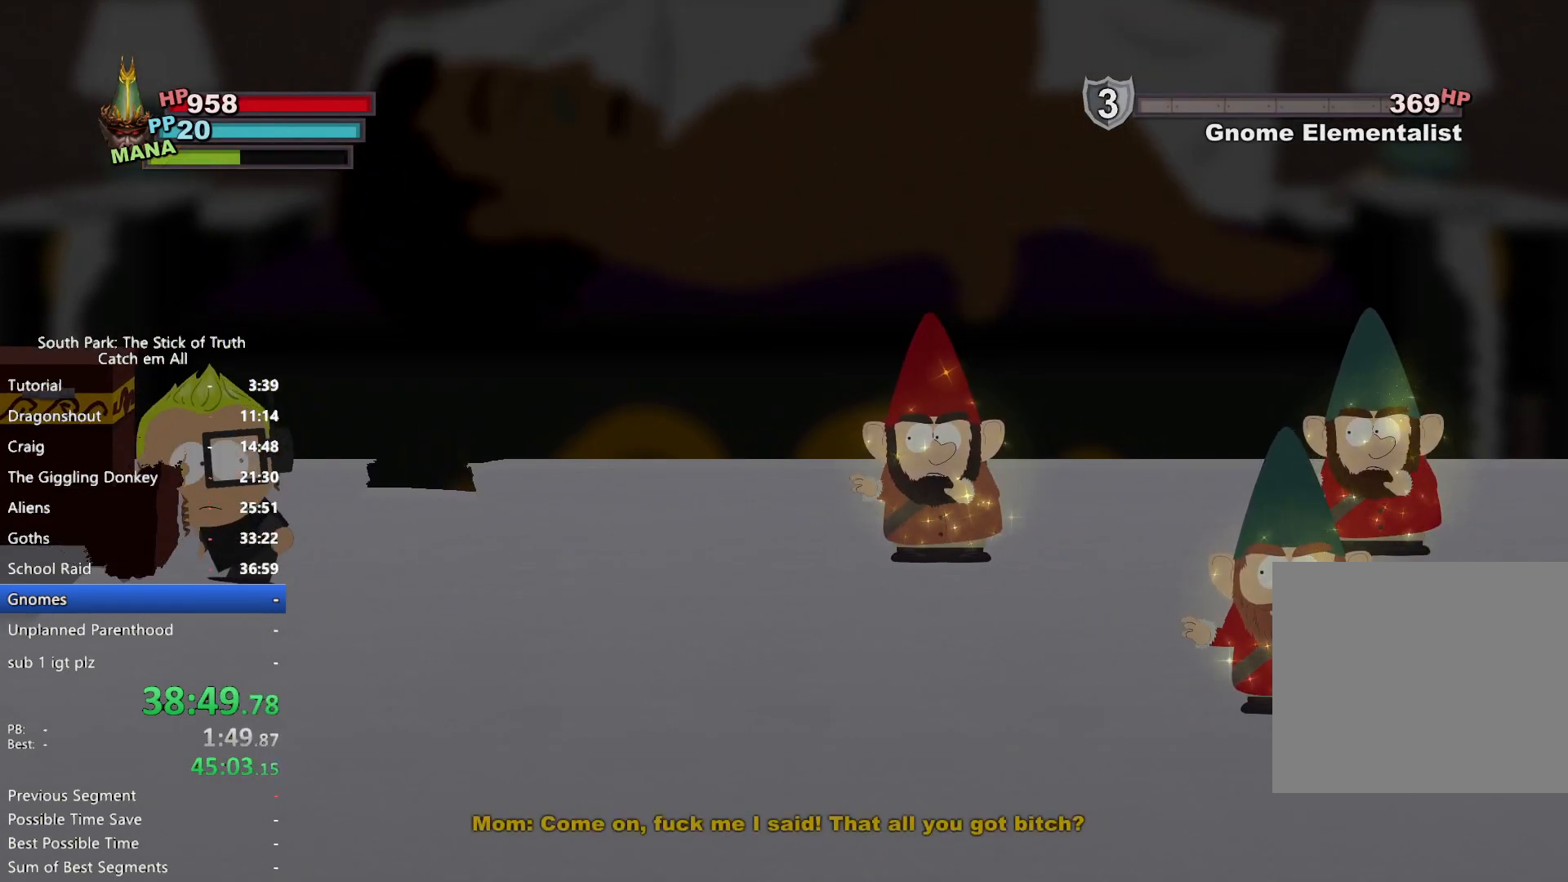
{"dt_ms": 500, "buttons": [], "left_stick": "center", "right_stick": "center", "button_events": []}
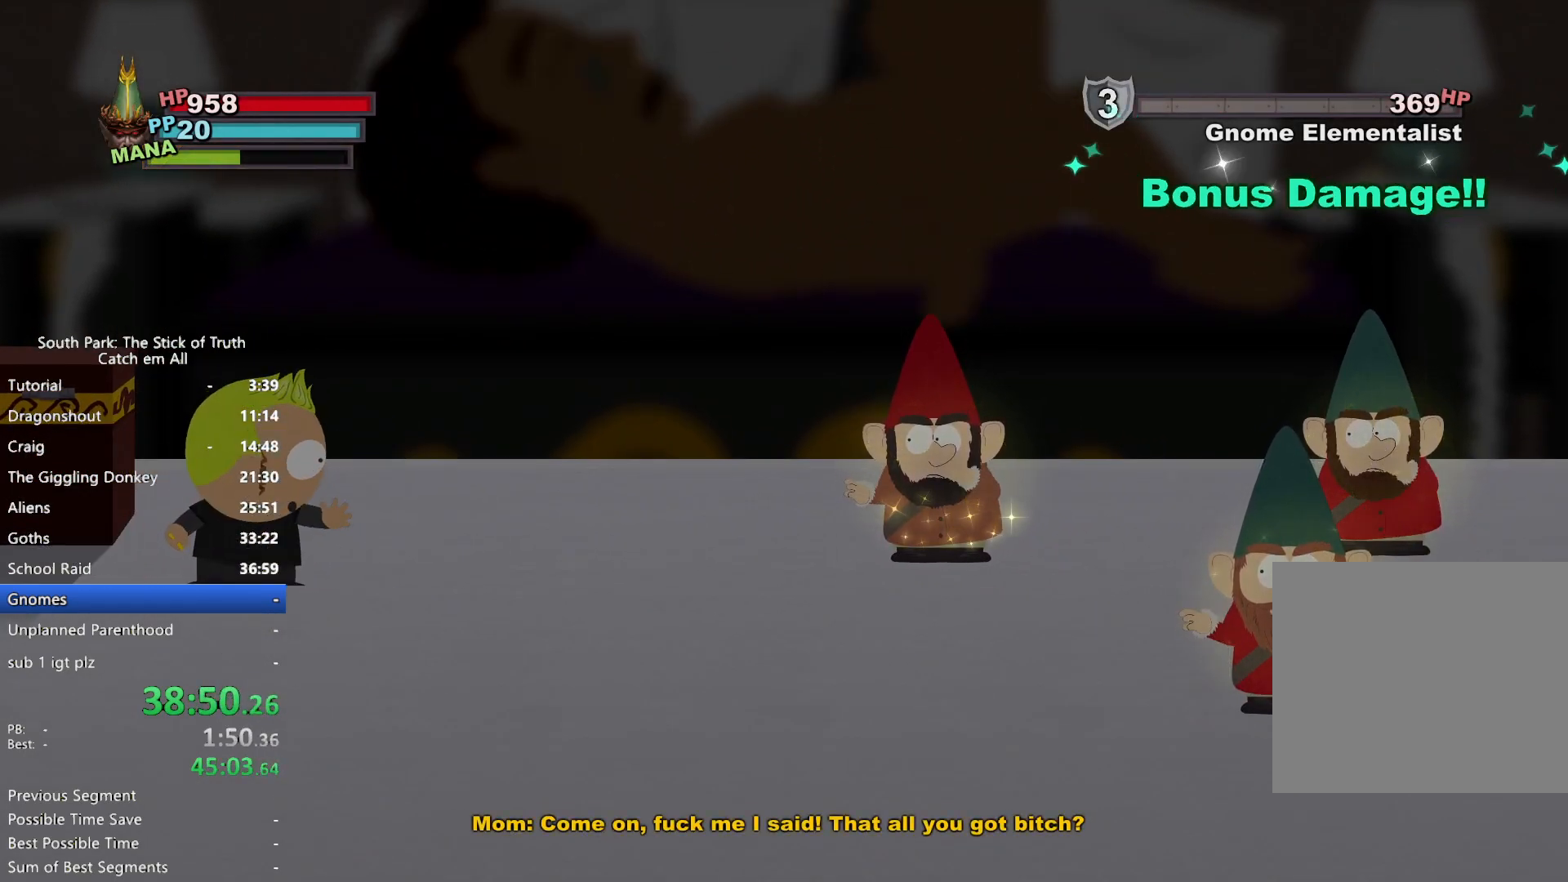
{"dt_ms": 500, "buttons": [], "left_stick": "center", "right_stick": "center", "button_events": []}
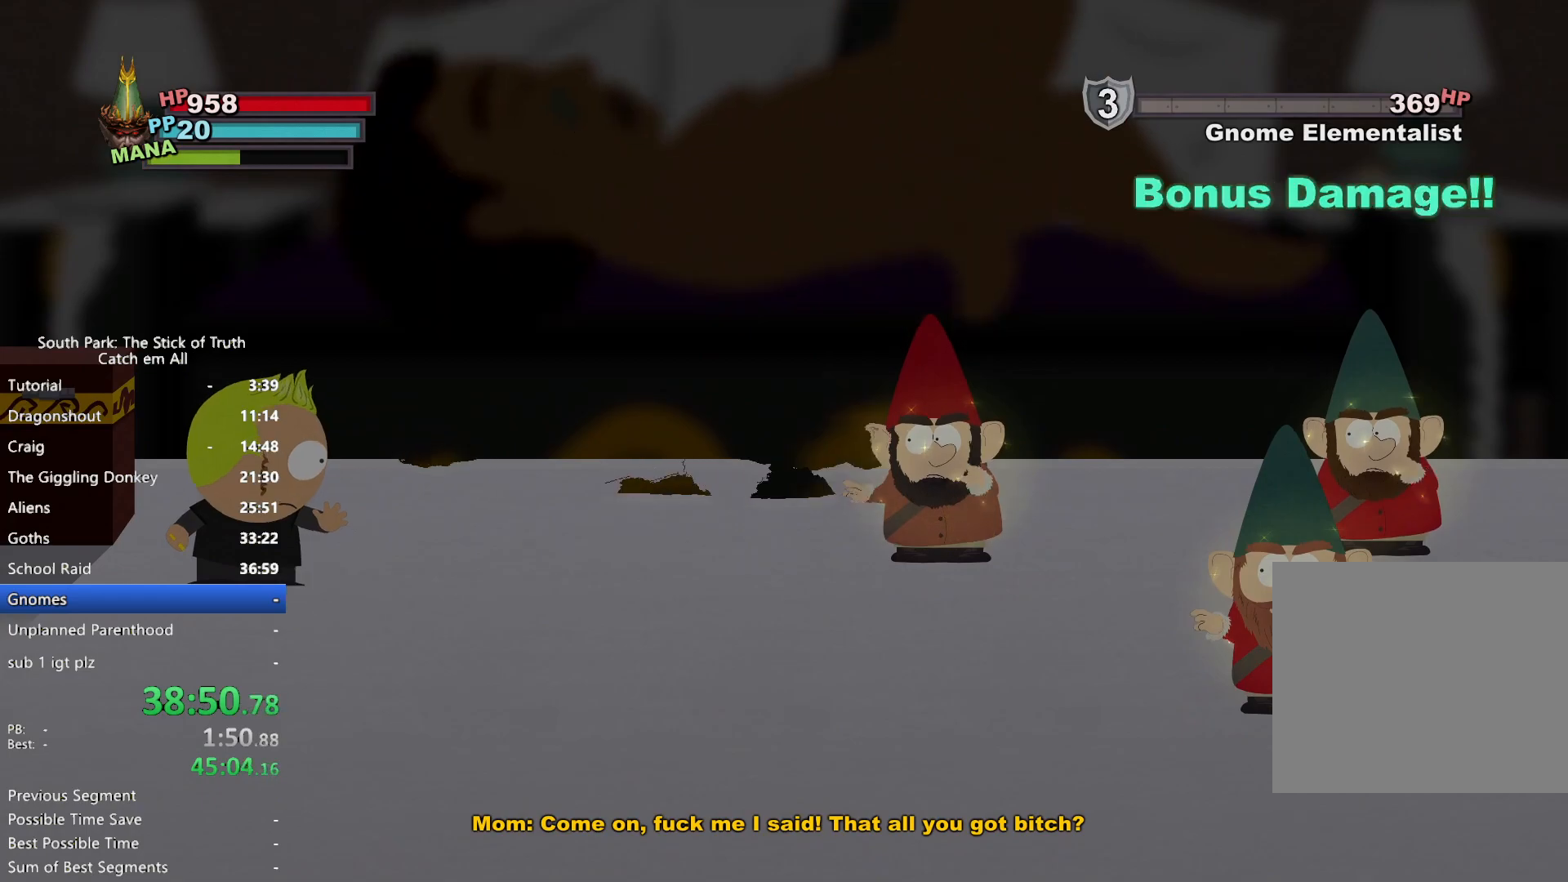
{"dt_ms": 500, "buttons": [], "left_stick": "center", "right_stick": "center", "button_events": []}
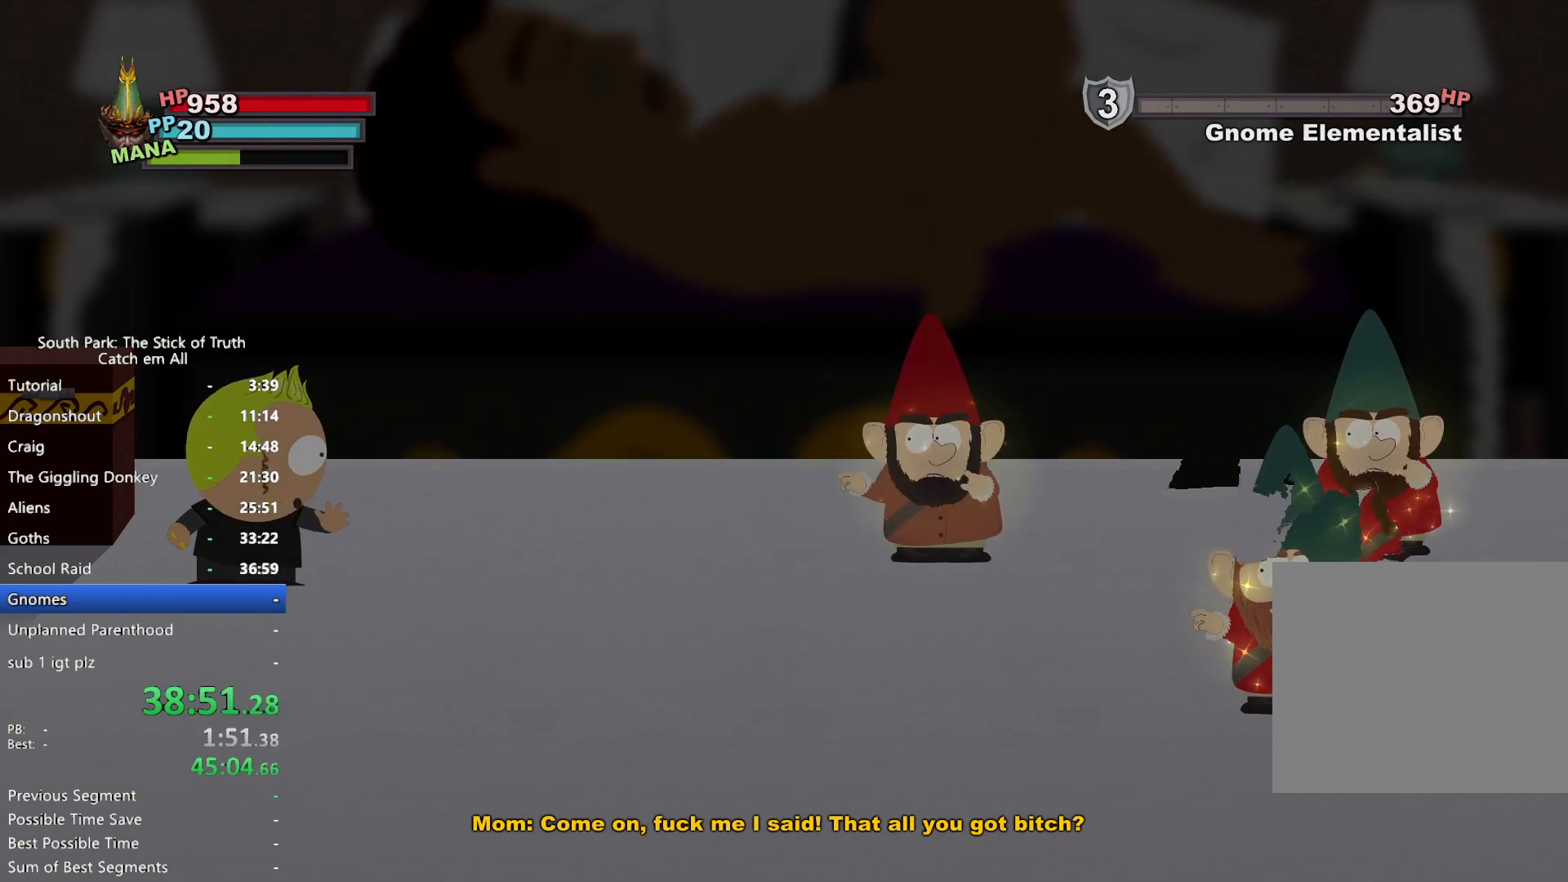
{"dt_ms": 500, "buttons": [], "left_stick": "center", "right_stick": "center", "button_events": []}
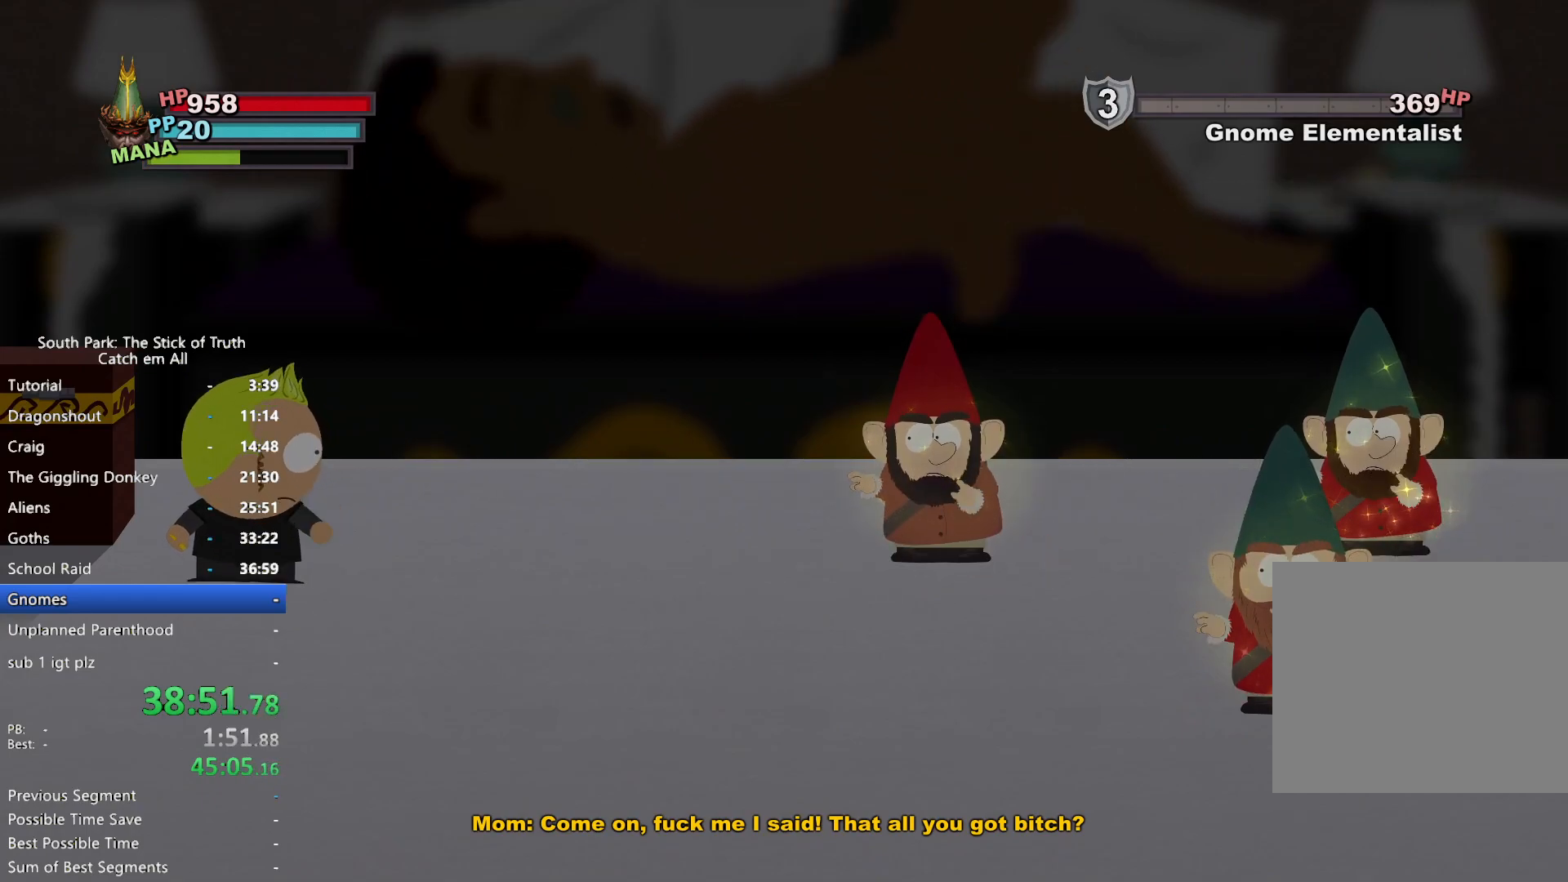
{"dt_ms": 500, "buttons": [], "left_stick": "center", "right_stick": "center", "button_events": []}
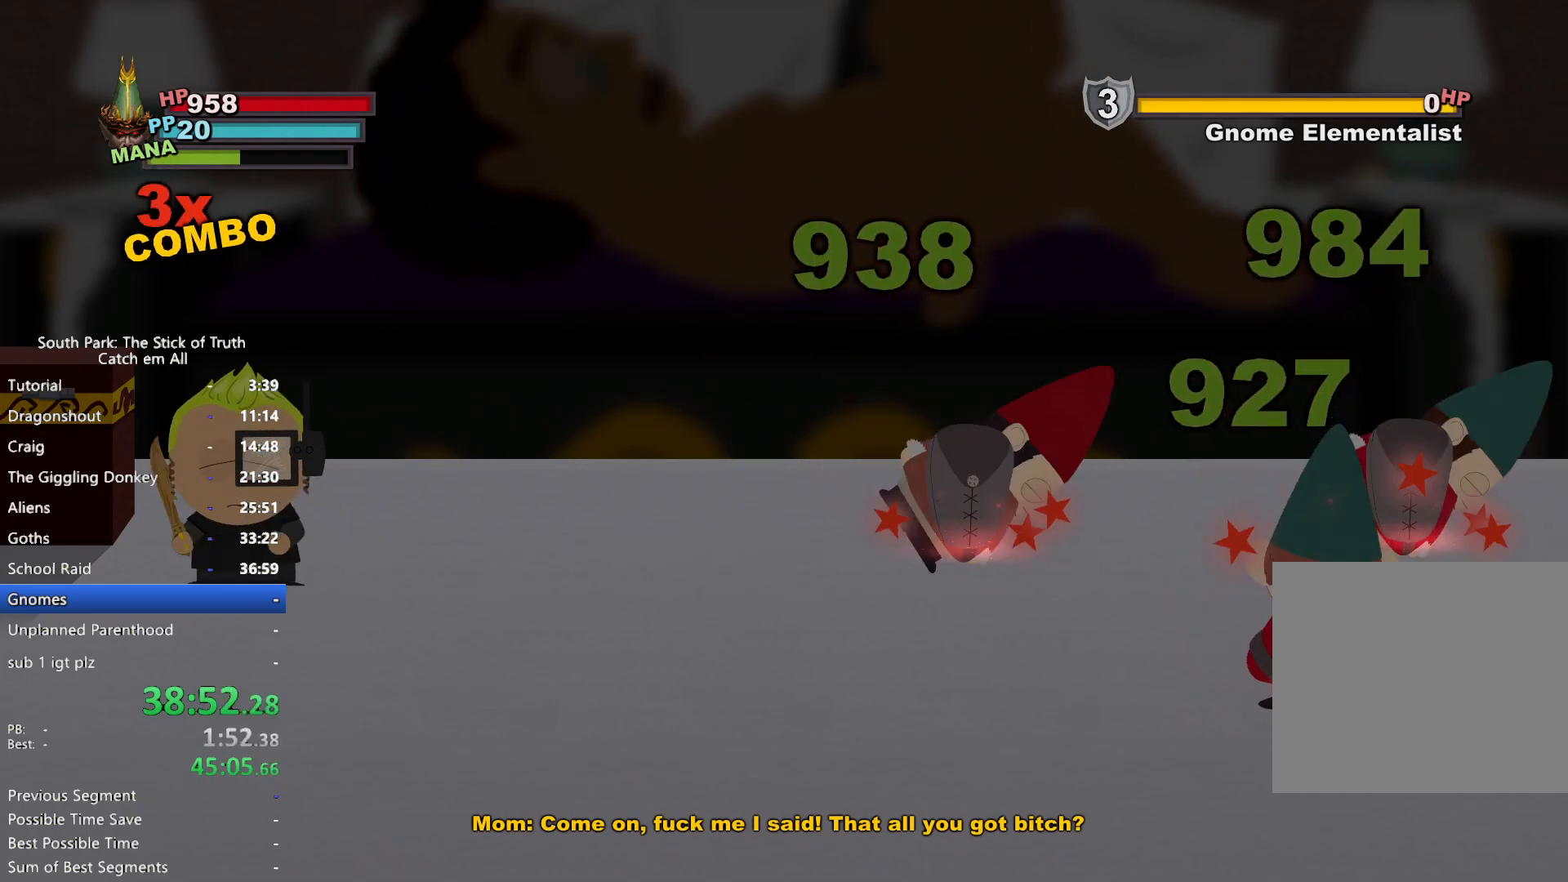
{"dt_ms": 500, "buttons": [], "left_stick": "center", "right_stick": "center", "button_events": []}
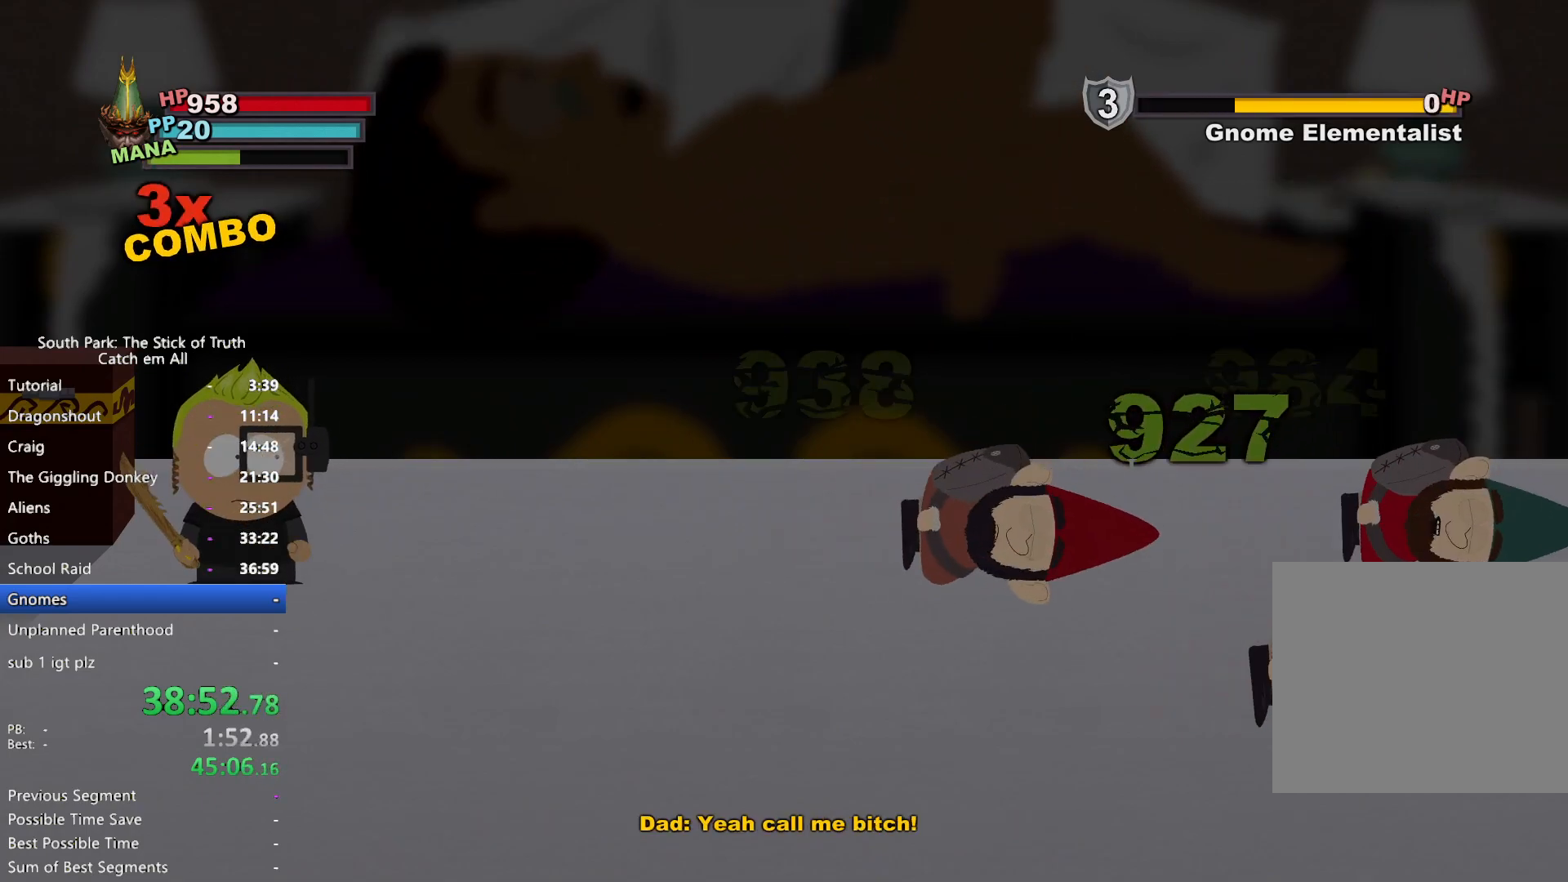
{"dt_ms": 500, "buttons": [], "left_stick": "center", "right_stick": "center", "button_events": []}
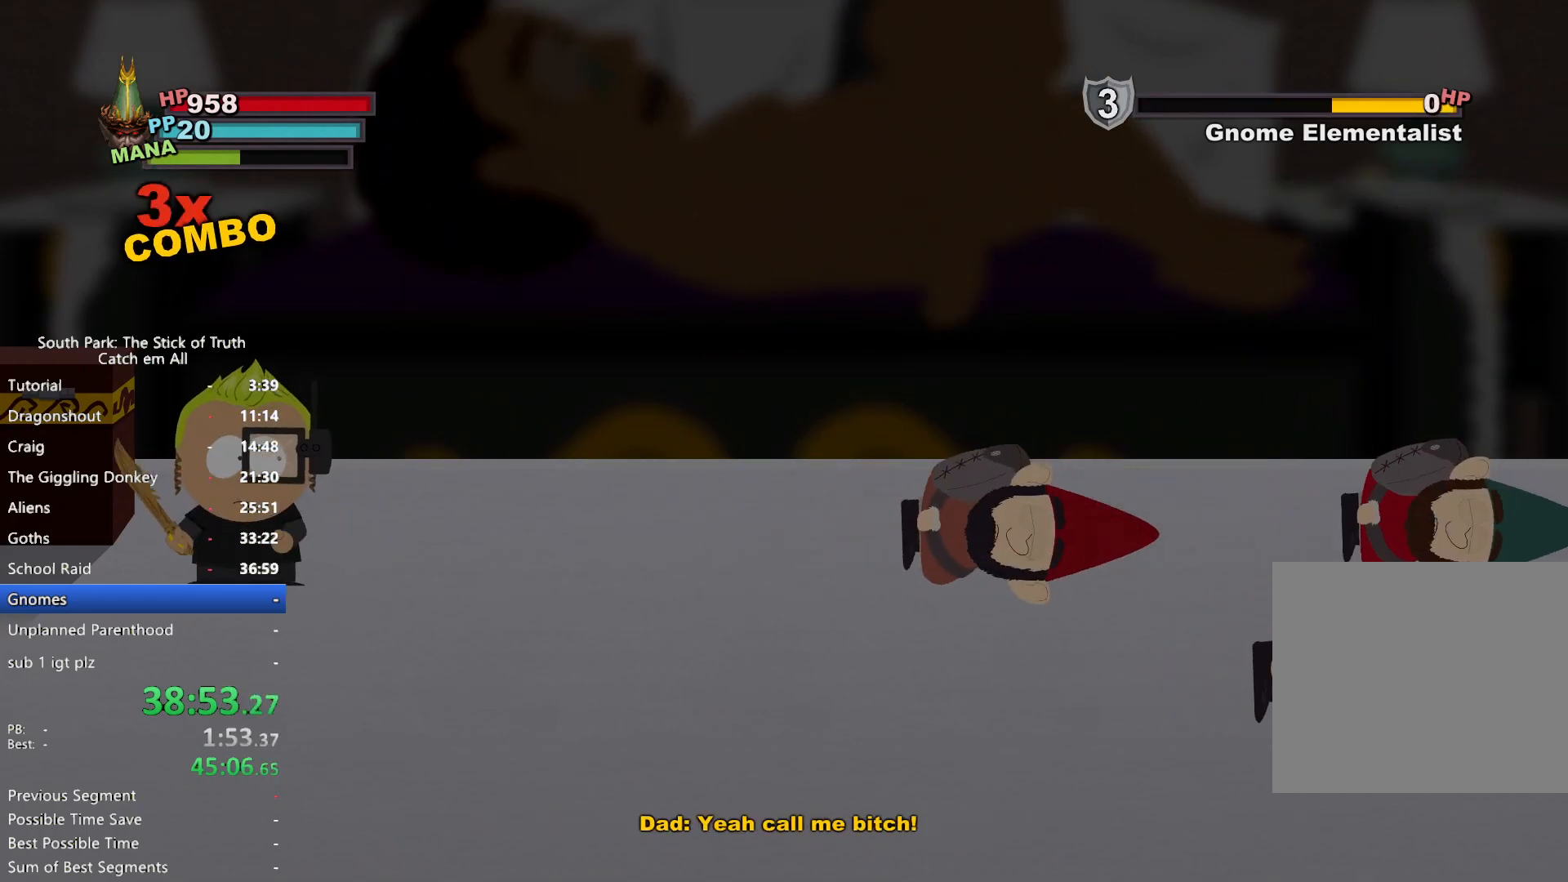
{"dt_ms": 500, "buttons": [], "left_stick": "center", "right_stick": "center", "button_events": []}
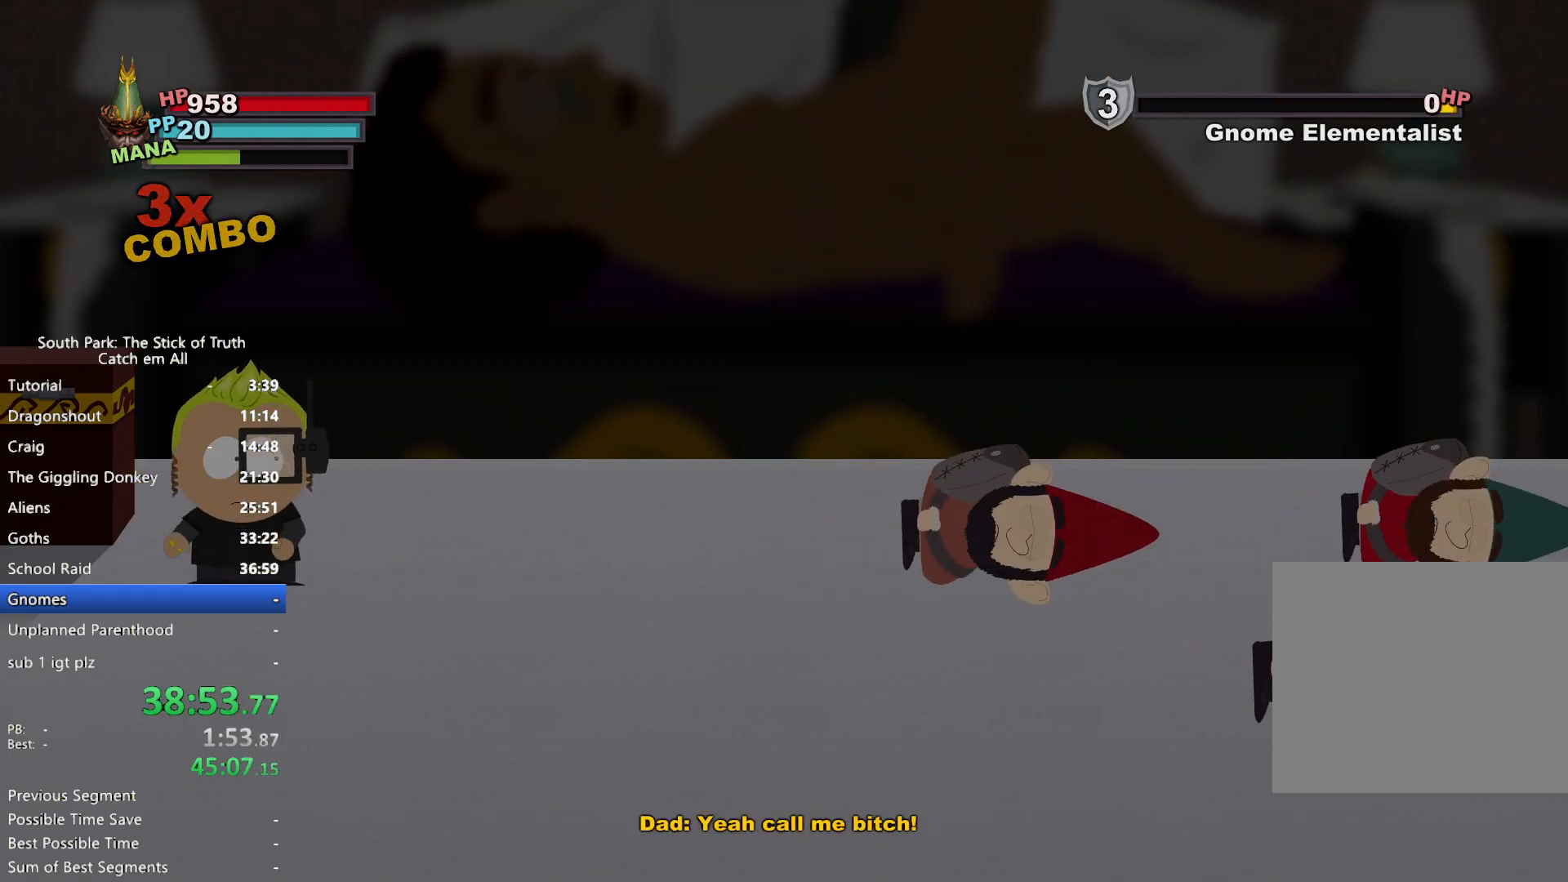
{"dt_ms": 500, "buttons": [], "left_stick": "center", "right_stick": "center", "button_events": []}
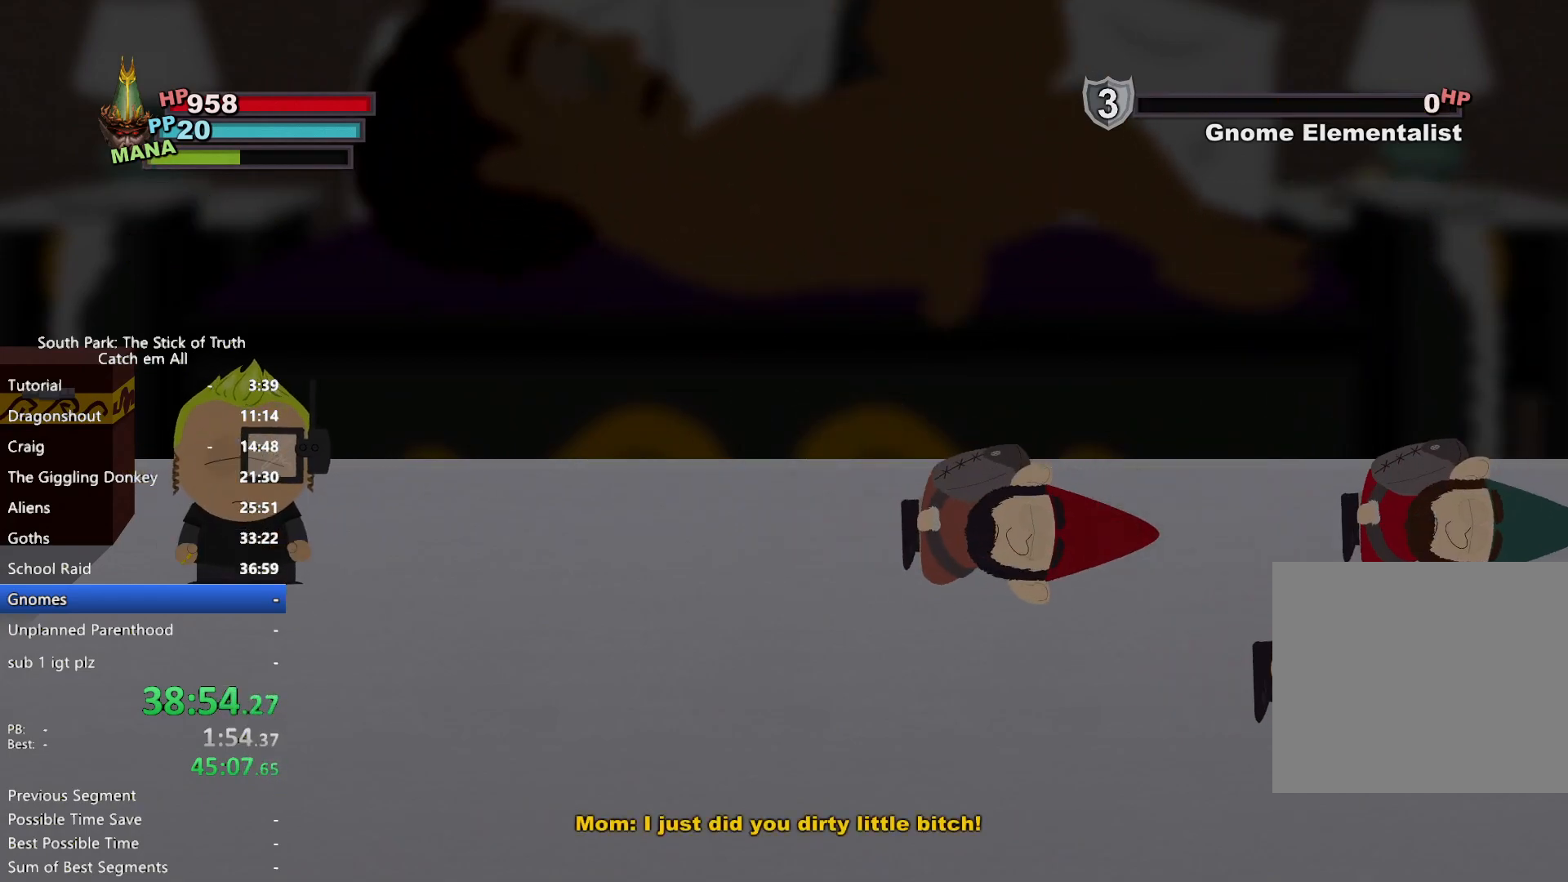
{"dt_ms": 500, "buttons": [], "left_stick": "center", "right_stick": "center", "button_events": []}
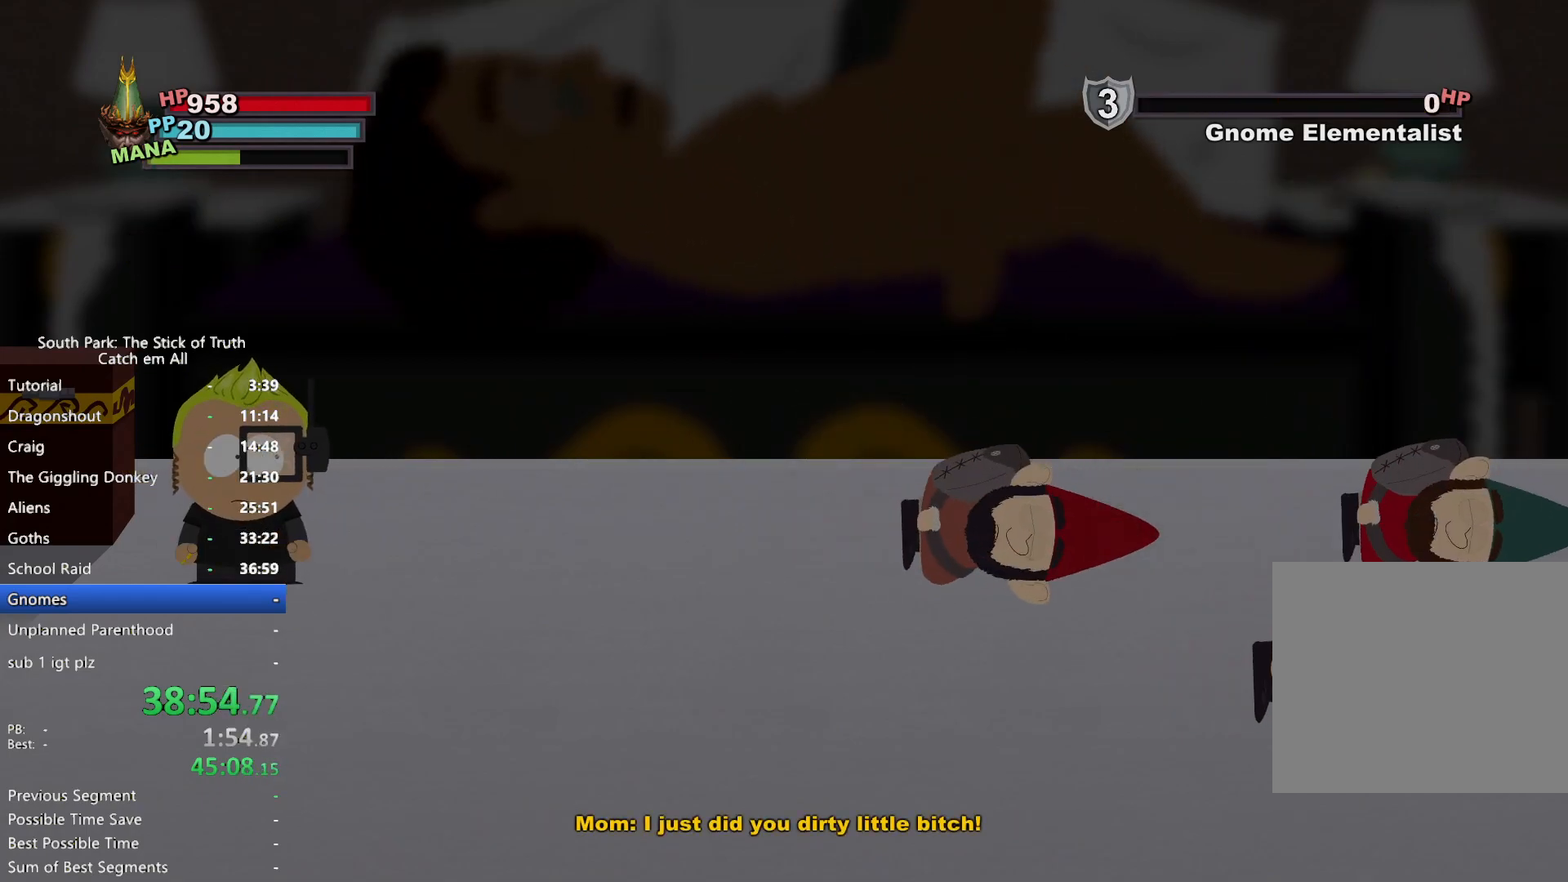
{"dt_ms": 500, "buttons": [], "left_stick": "right", "right_stick": "center", "button_events": []}
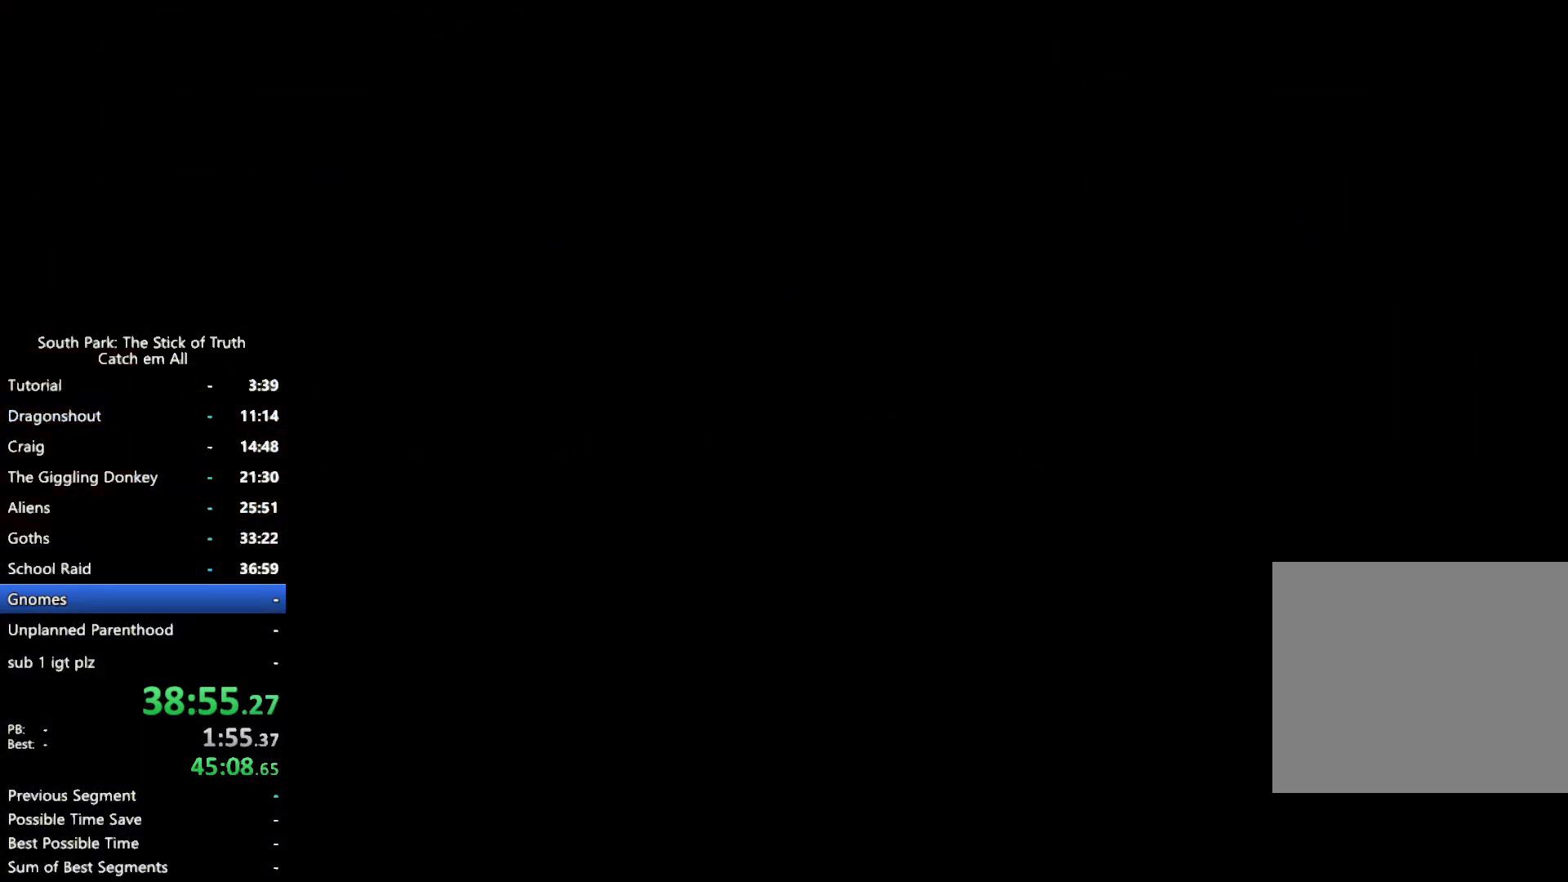
{"dt_ms": 1000, "buttons": ["B"], "left_stick": "right", "right_stick": "center", "button_events": [[100, "B", "down"], [200, "B", "up"], [333, "B", "down"], [450, "B", "up"], [600, "B", "down"]]}
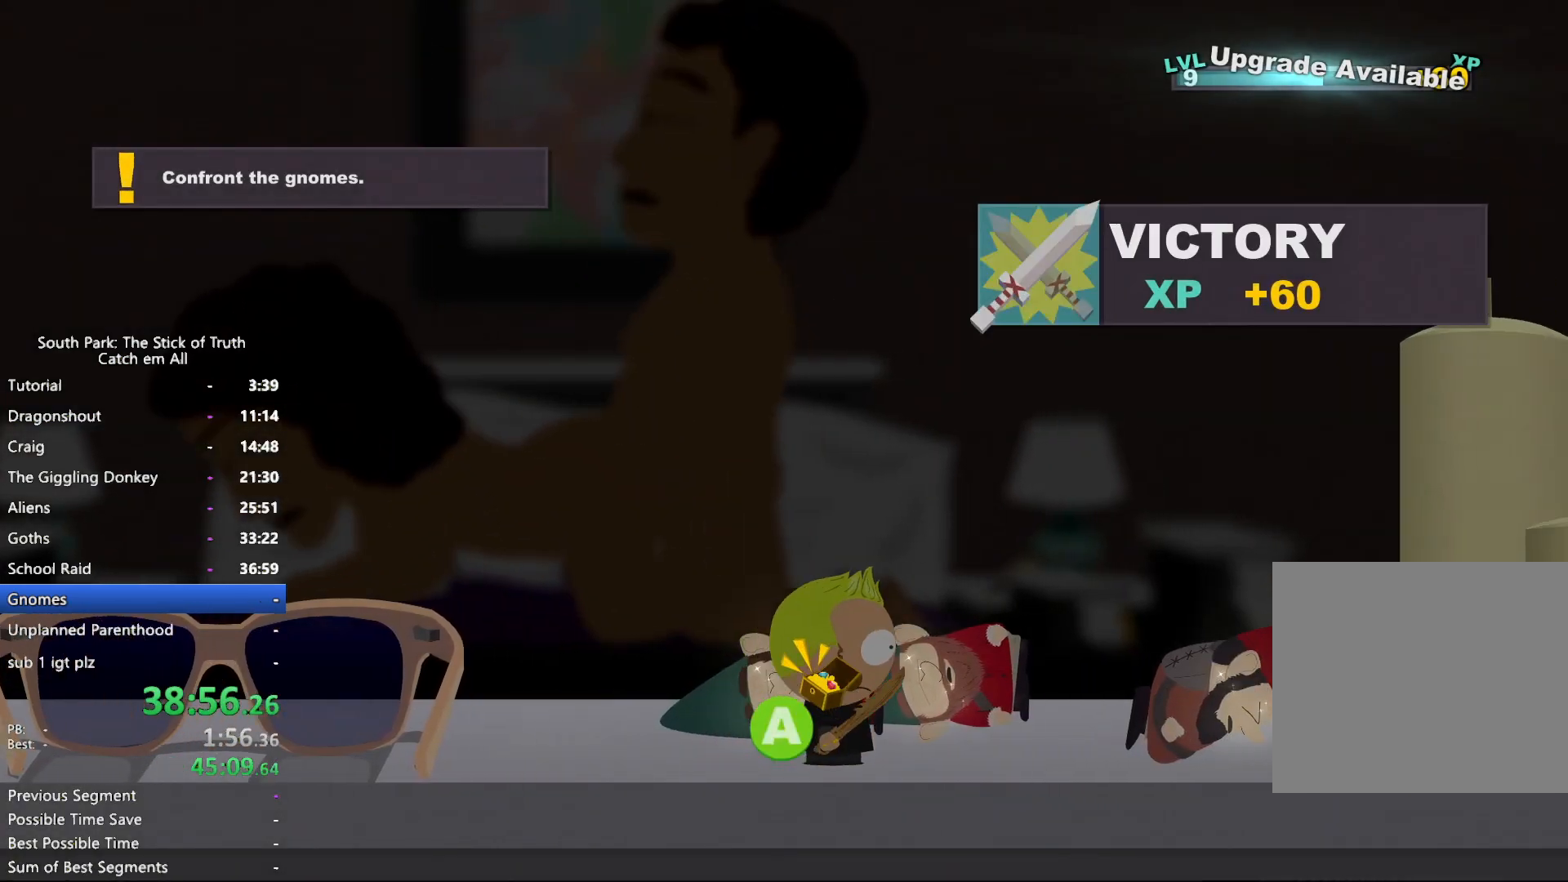
{"dt_ms": 500, "buttons": ["B"], "left_stick": "right", "right_stick": "center", "button_events": [[117, "B", "up"], [167, "B", "down"]]}
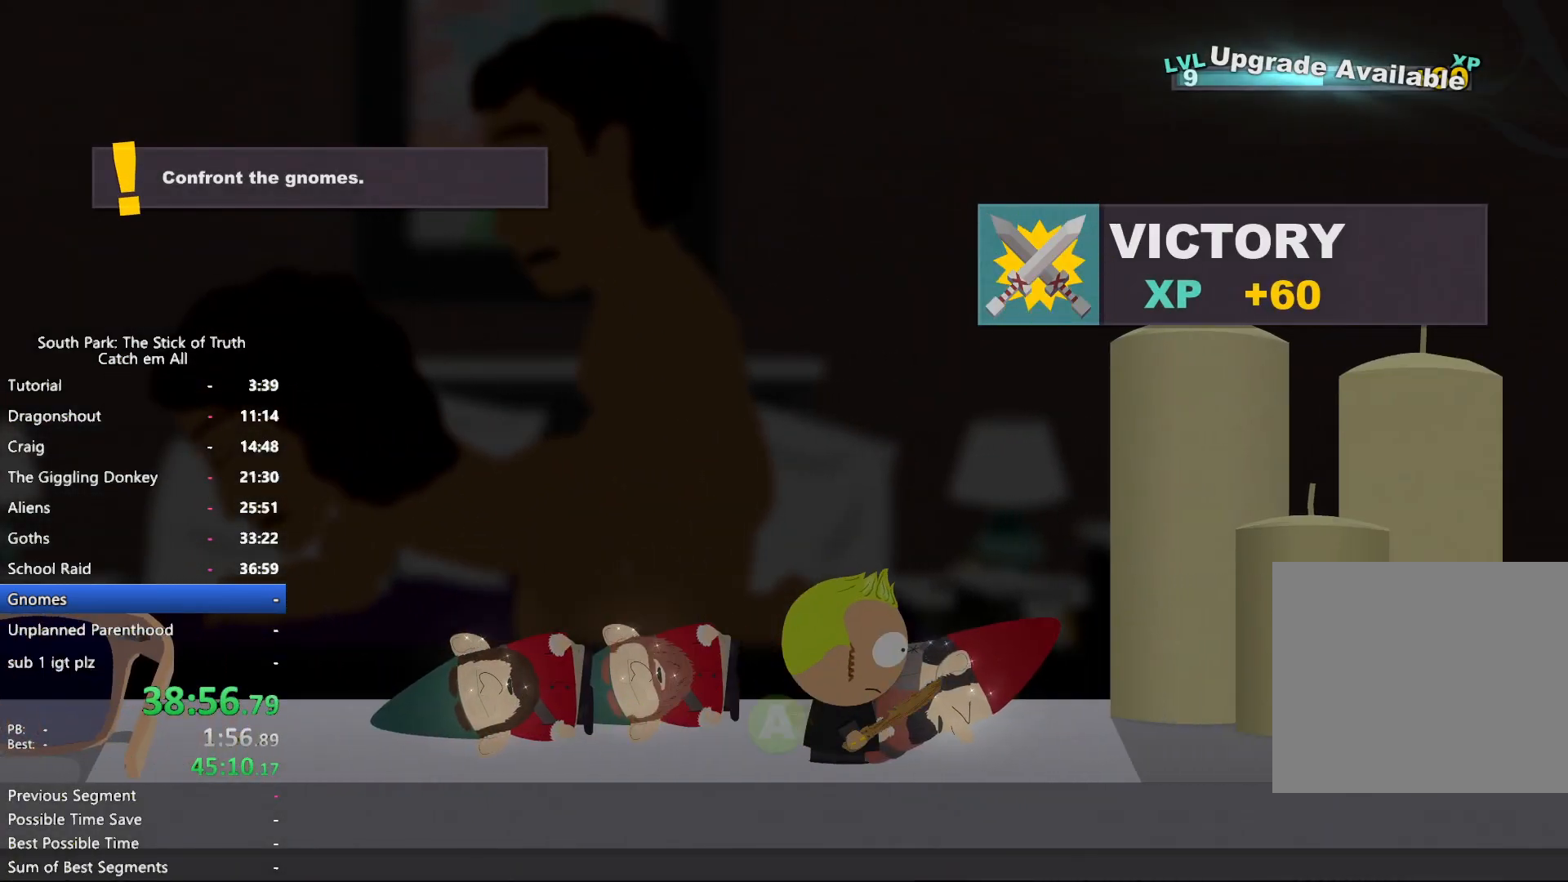
{"dt_ms": 500, "buttons": ["B"], "left_stick": "right", "right_stick": "center", "button_events": []}
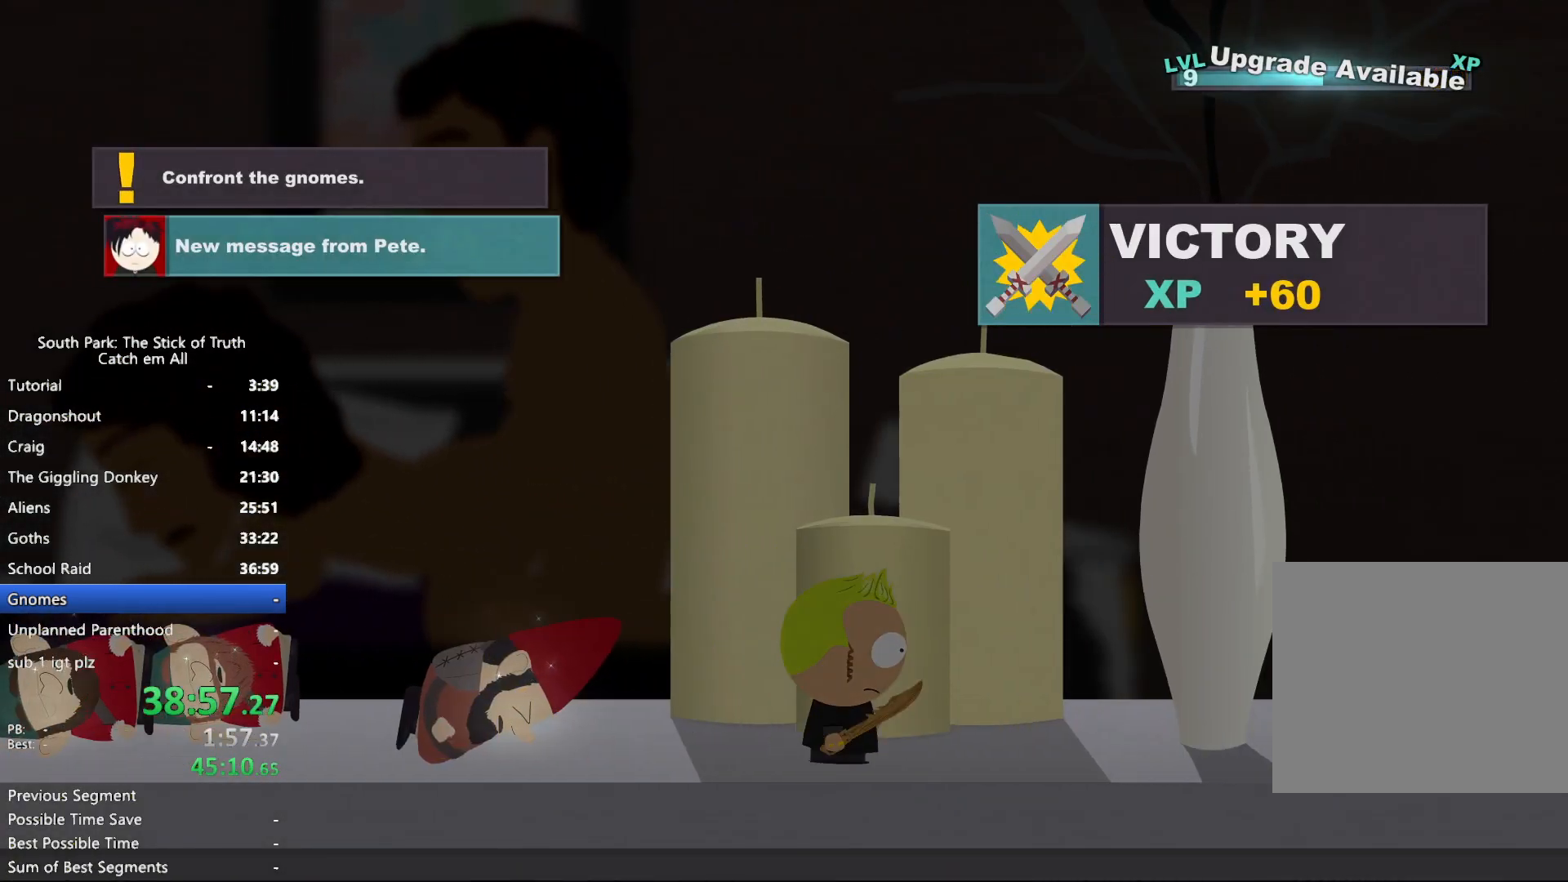
{"dt_ms": 500, "buttons": ["B"], "left_stick": "right", "right_stick": "center", "button_events": []}
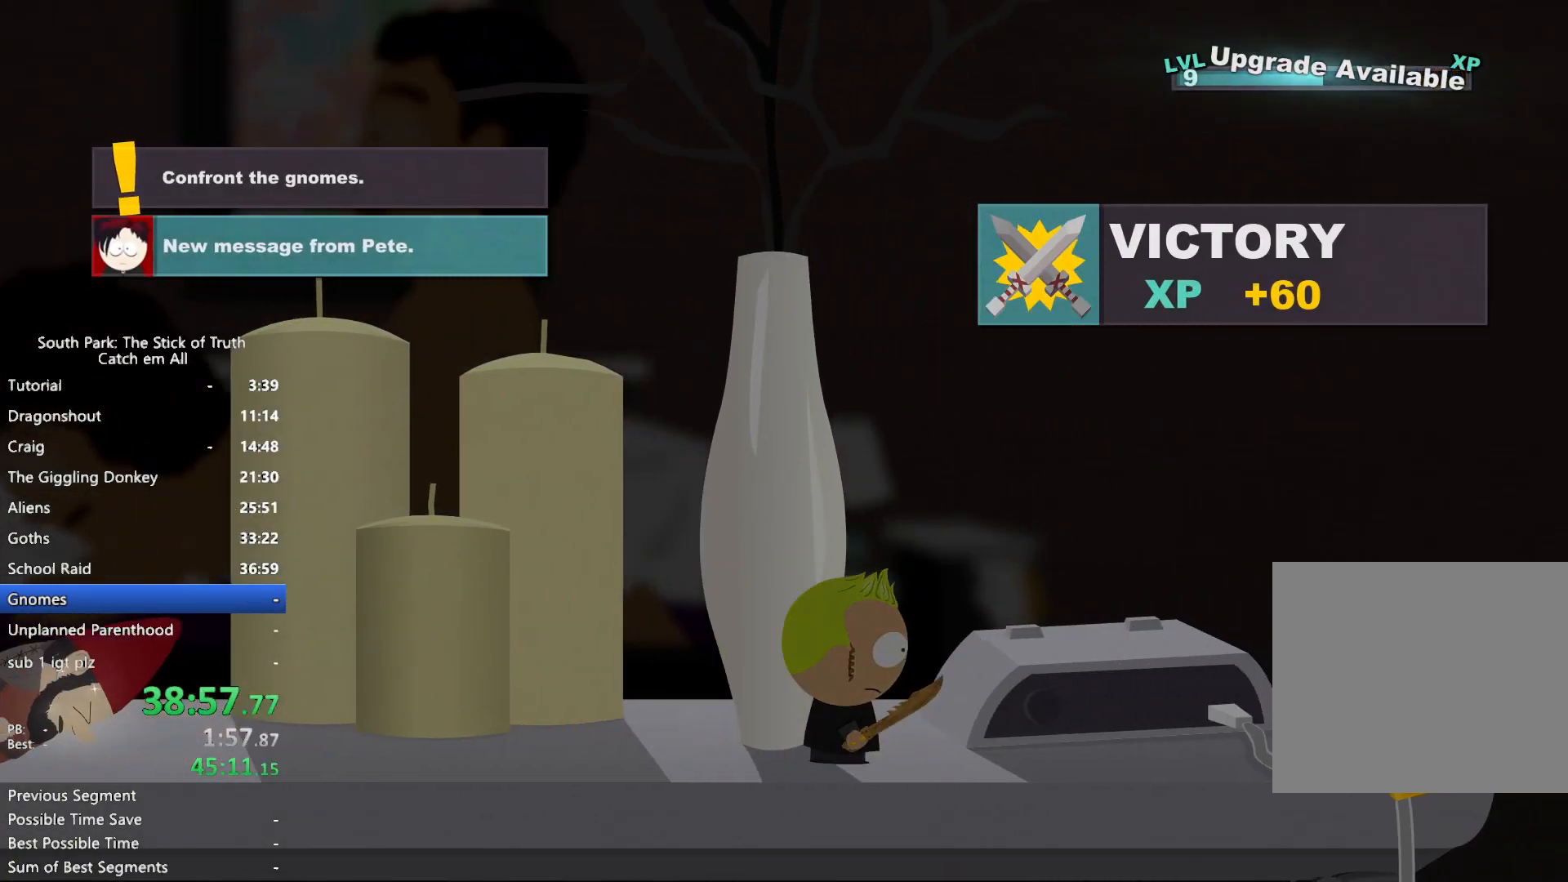
{"dt_ms": 500, "buttons": ["A", "B"], "left_stick": "down-right", "right_stick": "center", "button_events": [[500, "A", "down"]]}
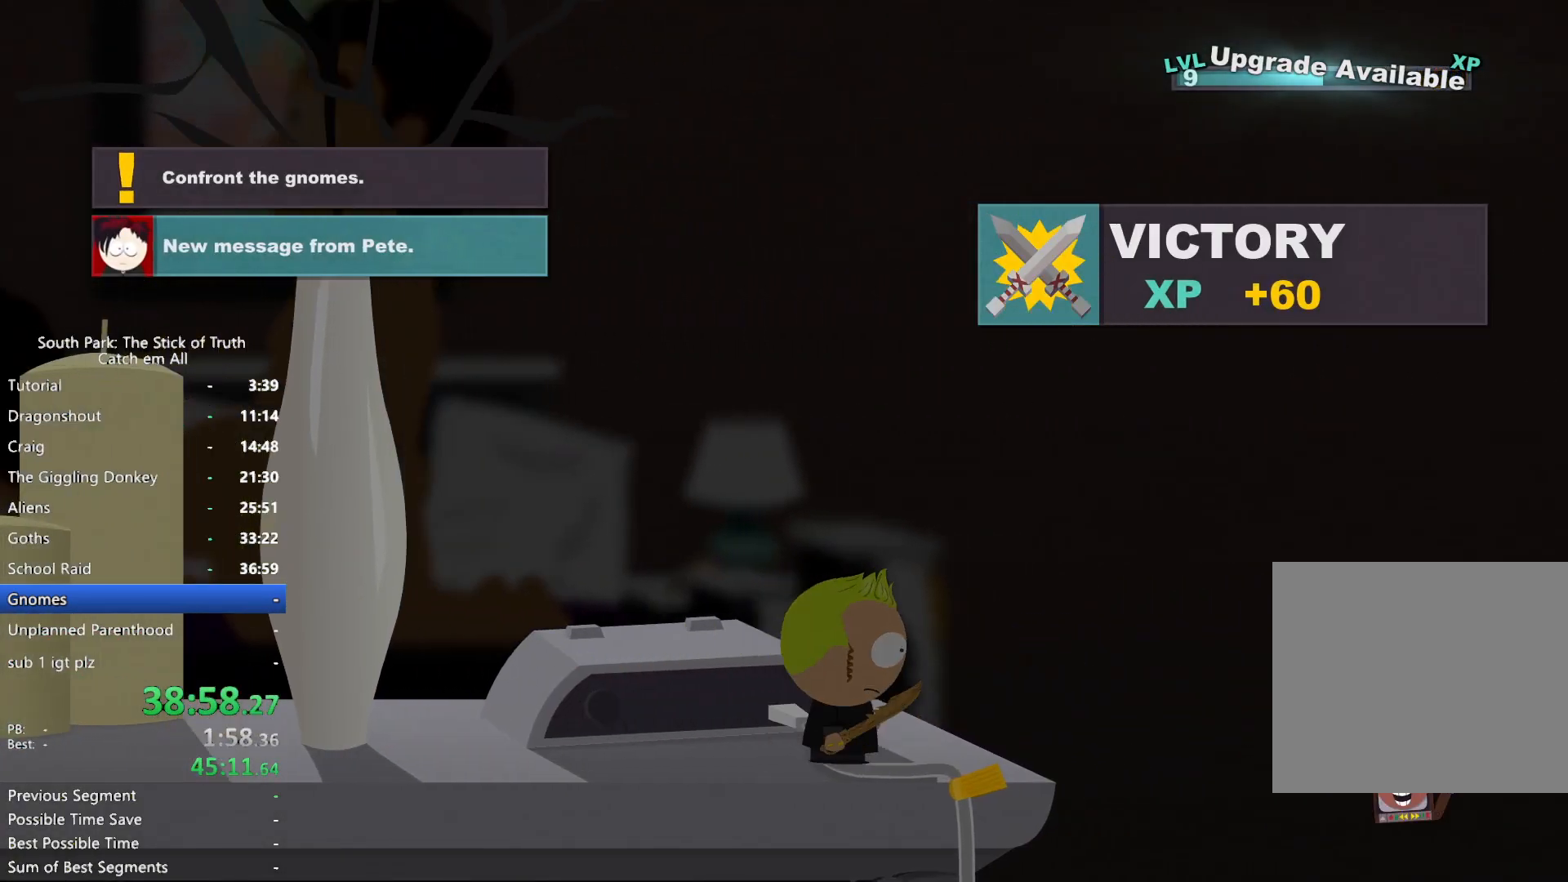
{"dt_ms": 500, "buttons": [], "left_stick": "center", "right_stick": "center", "button_events": [[17, "B", "up"], [67, "A", "up"], [133, "A", "down"], [200, "A", "up"]]}
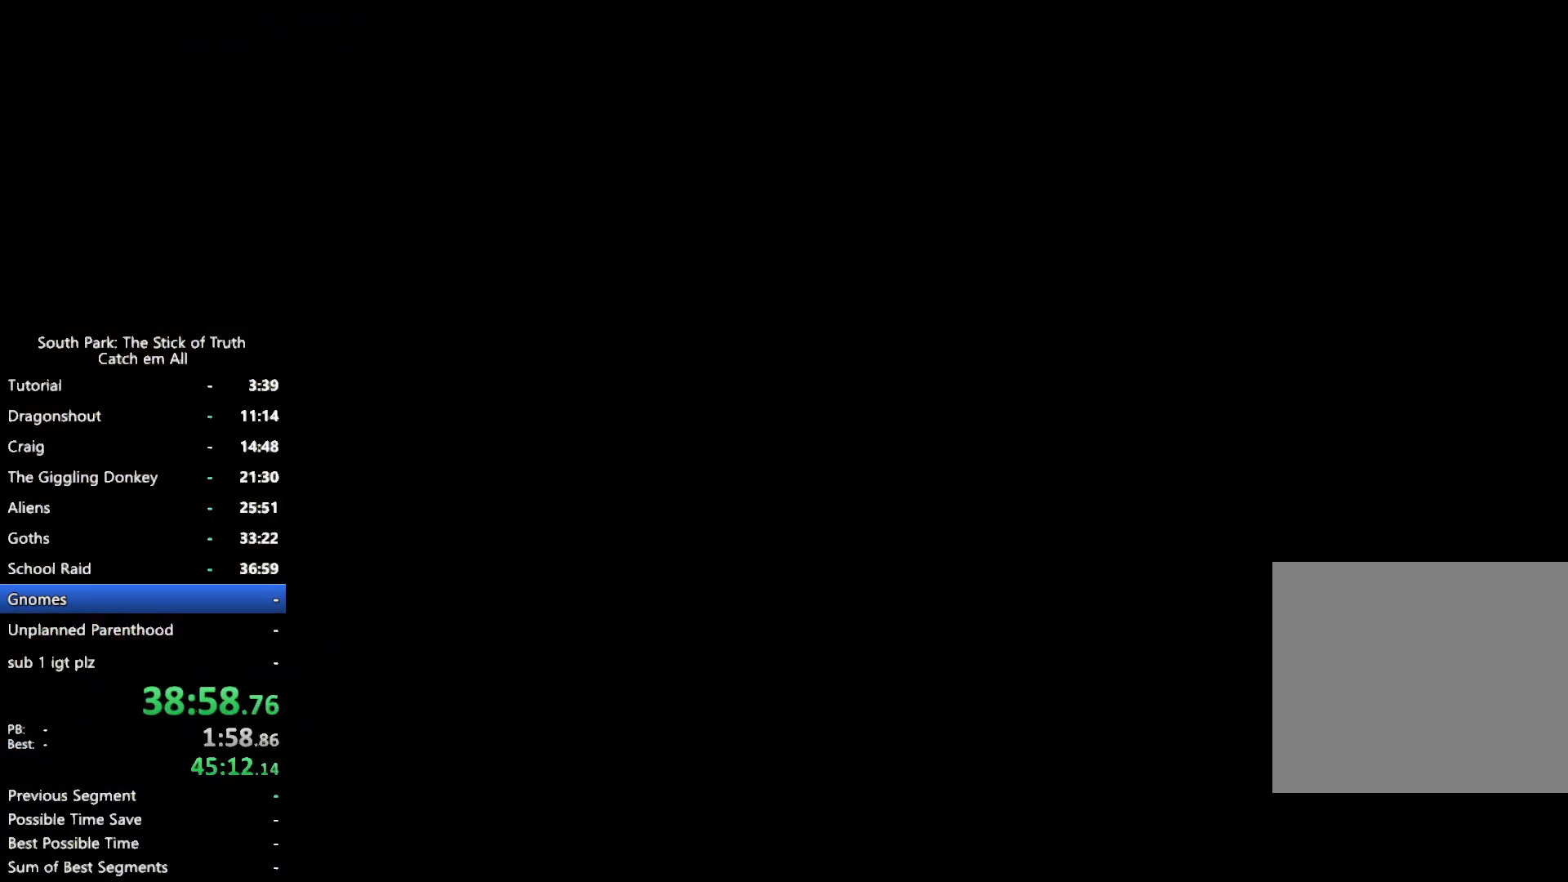
{"dt_ms": 500, "buttons": ["B"], "left_stick": "center", "right_stick": "center", "button_events": [[250, "B", "down"]]}
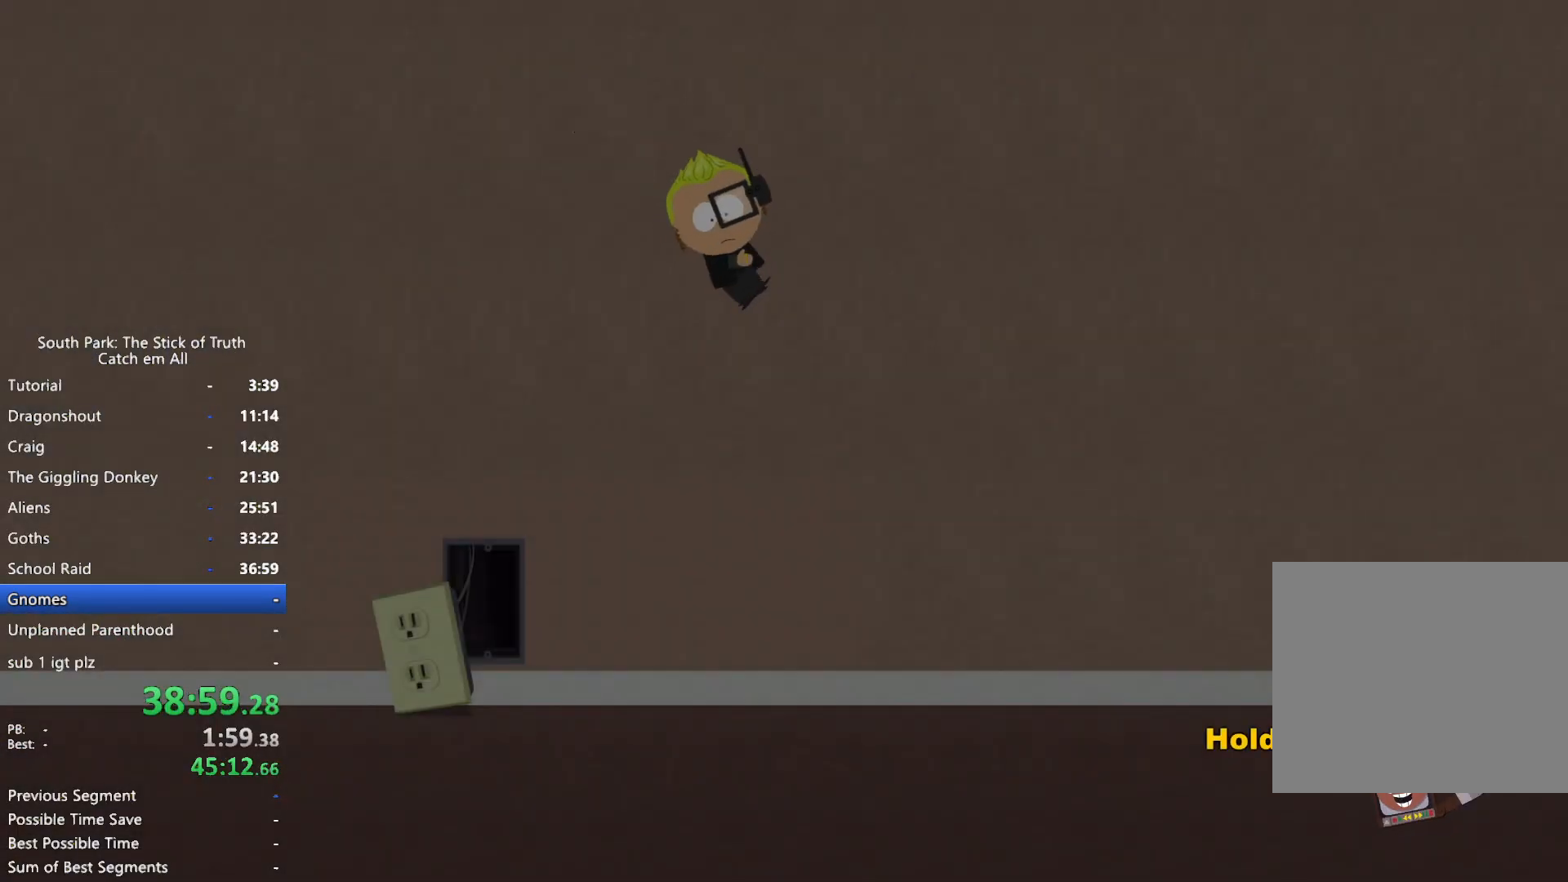
{"dt_ms": 500, "buttons": ["B"], "left_stick": "center", "right_stick": "center", "button_events": []}
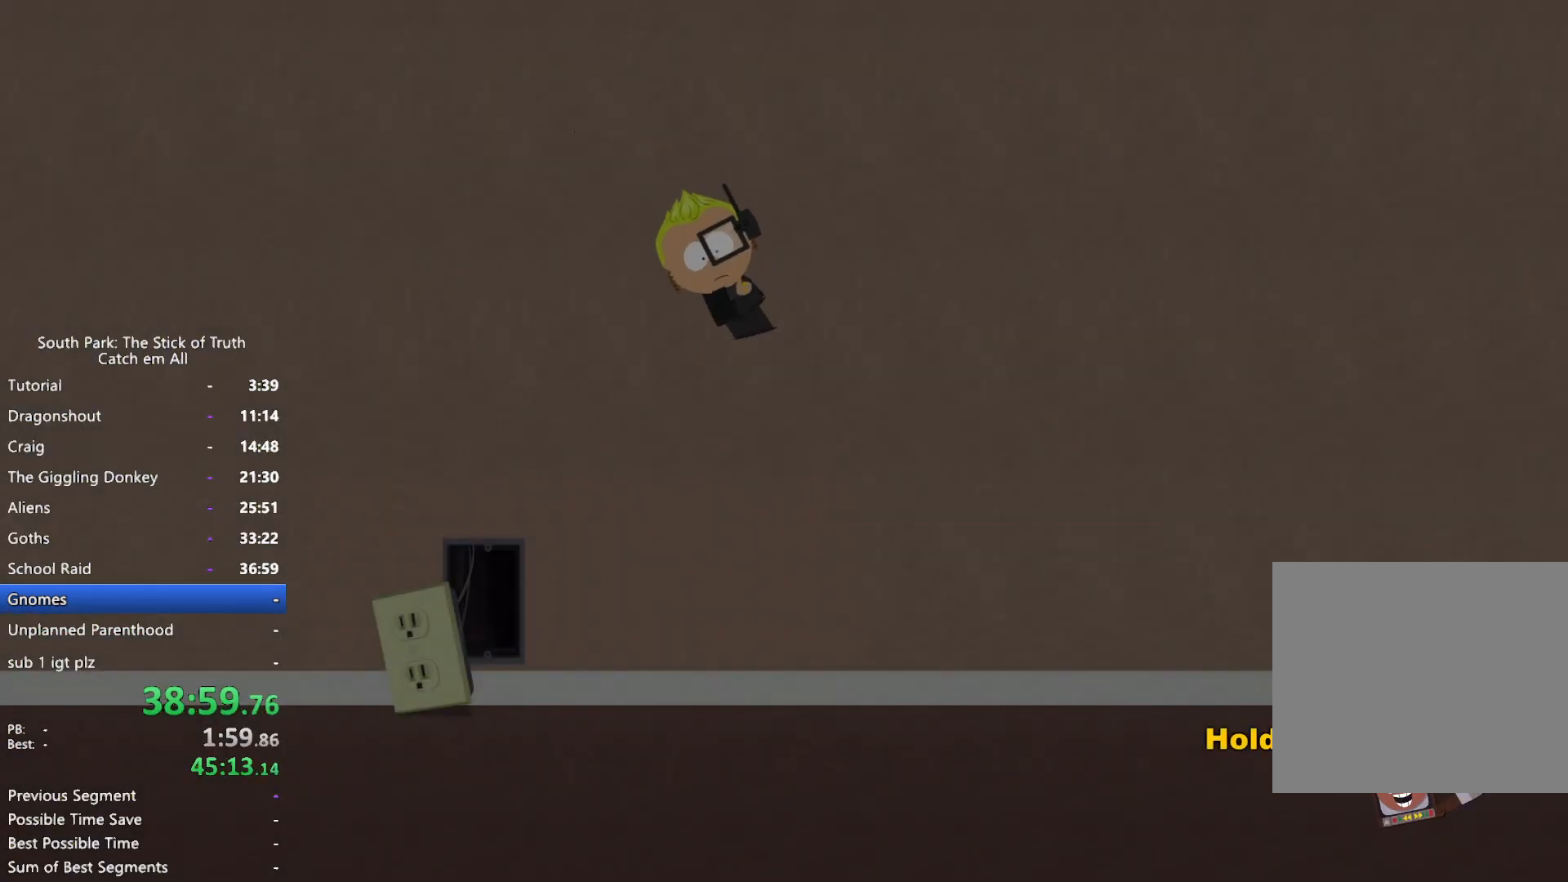
{"dt_ms": 500, "buttons": ["B"], "left_stick": "center", "right_stick": "center", "button_events": []}
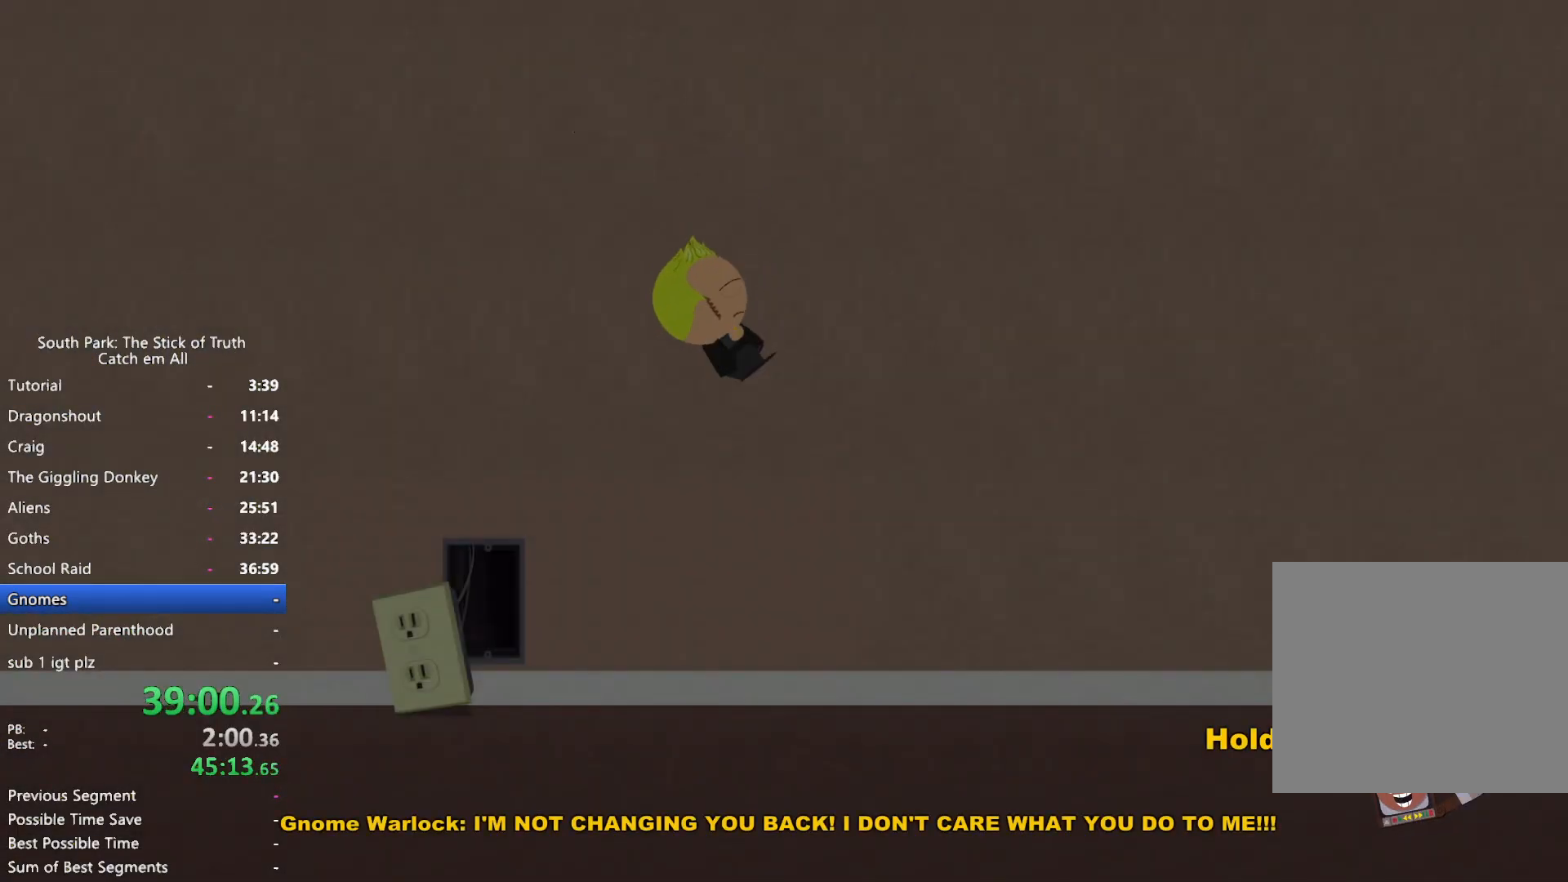
{"dt_ms": 500, "buttons": [], "left_stick": "center", "right_stick": "center", "button_events": [[50, "B", "up"]]}